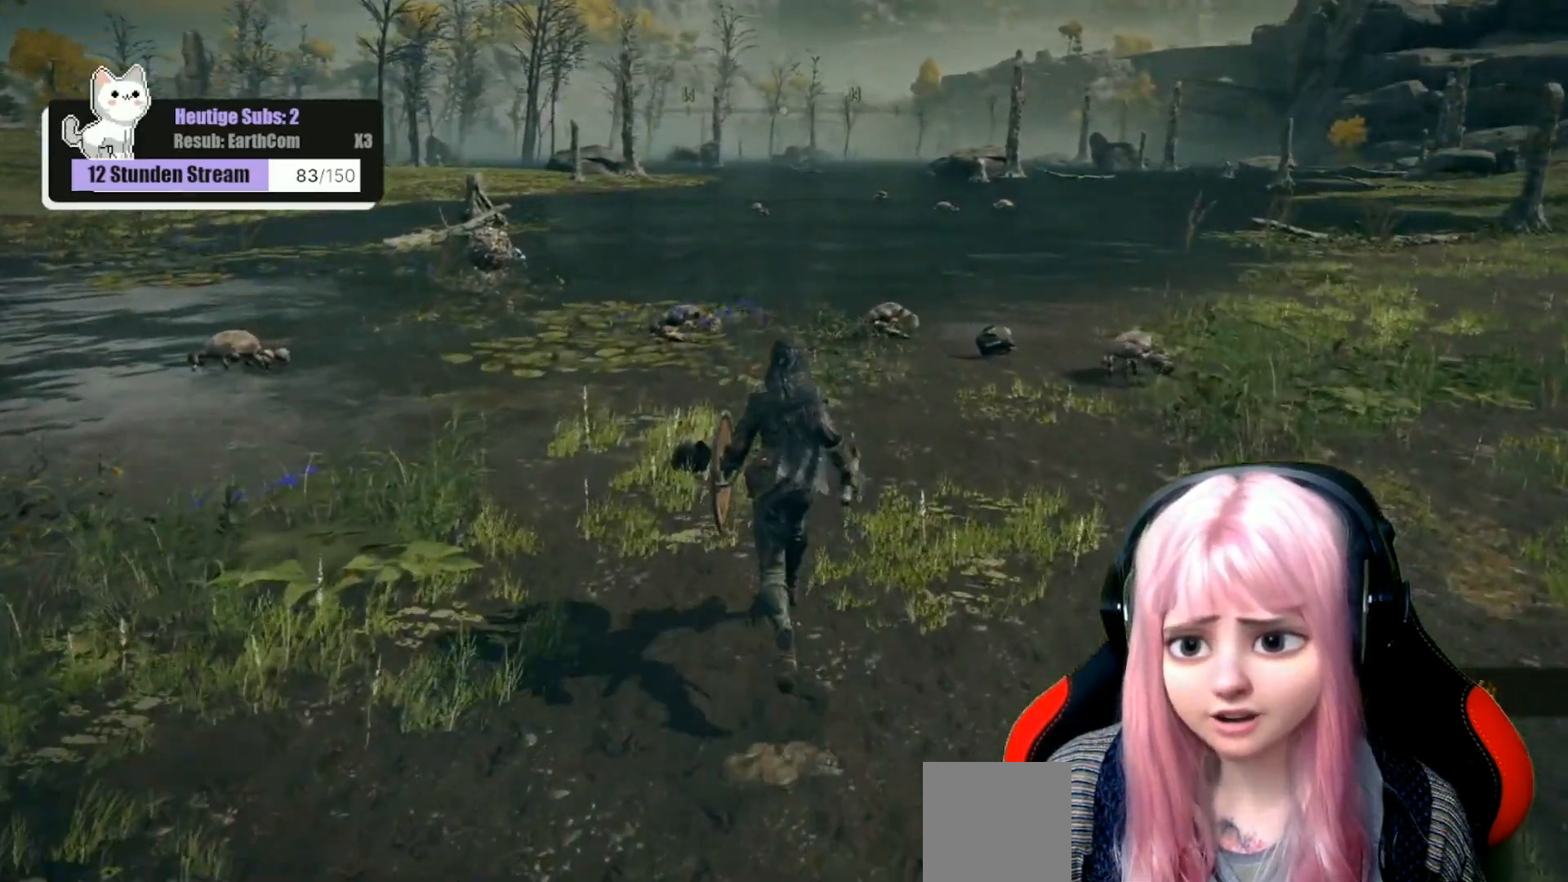
Gameplay with a controller (Xbox layout); each line is a JSON object with the inputs held at the frame after it. "events" lists button and stick changes between this image and that frame as [ms after this image, input, new state], when the widget could be followed in between.
{"buttons": [], "left_stick": "up", "right_stick": "center", "events": []}
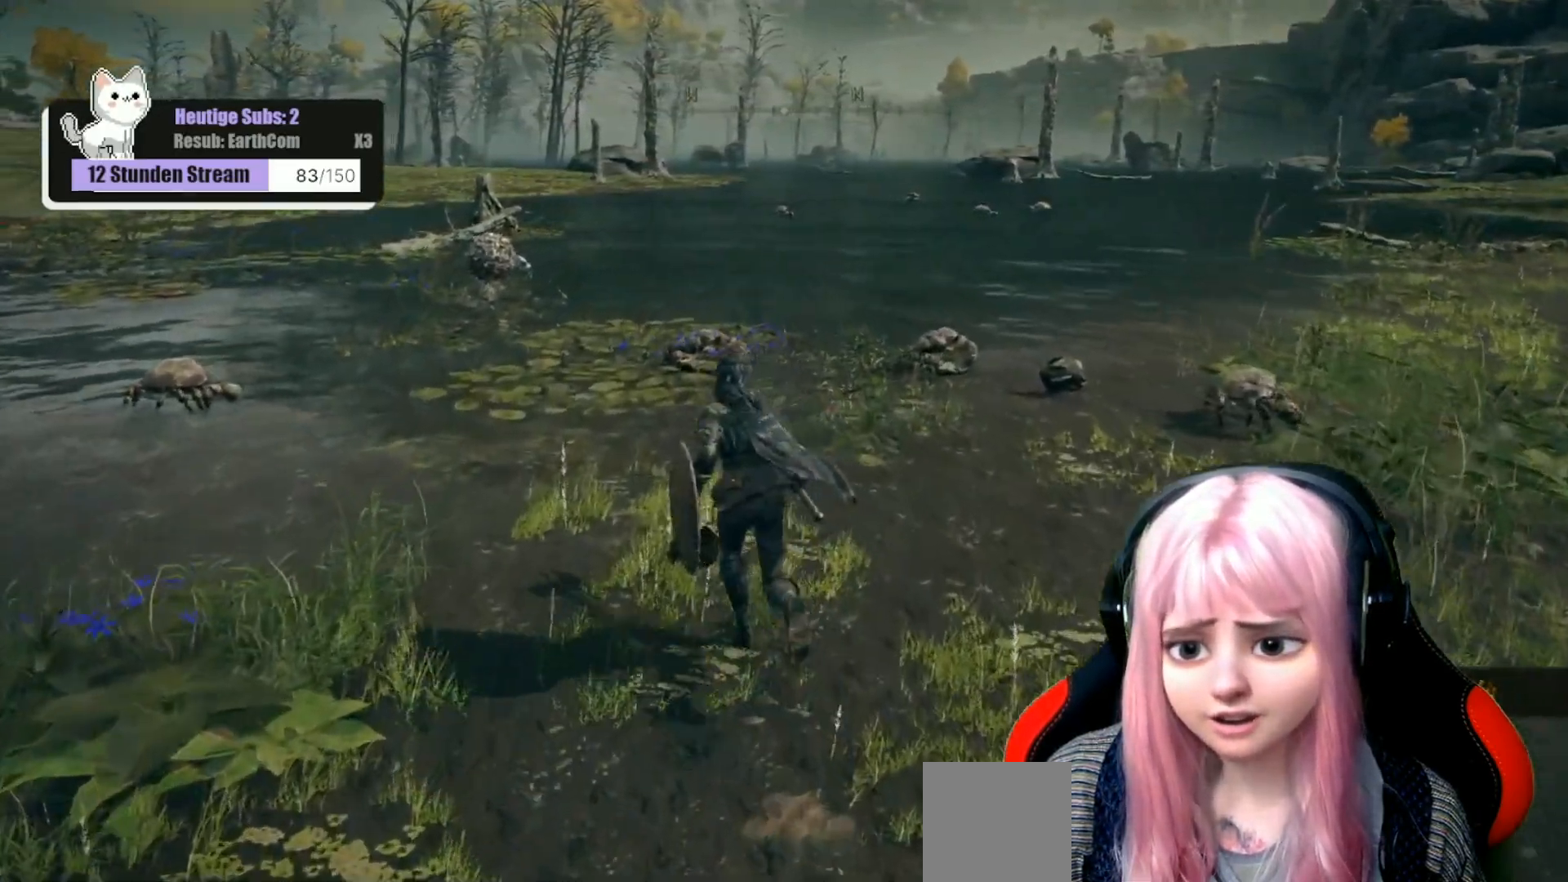
{"buttons": [], "left_stick": "up", "right_stick": "center", "events": [[250, "right_stick", "left"], [433, "right_stick", "center"]]}
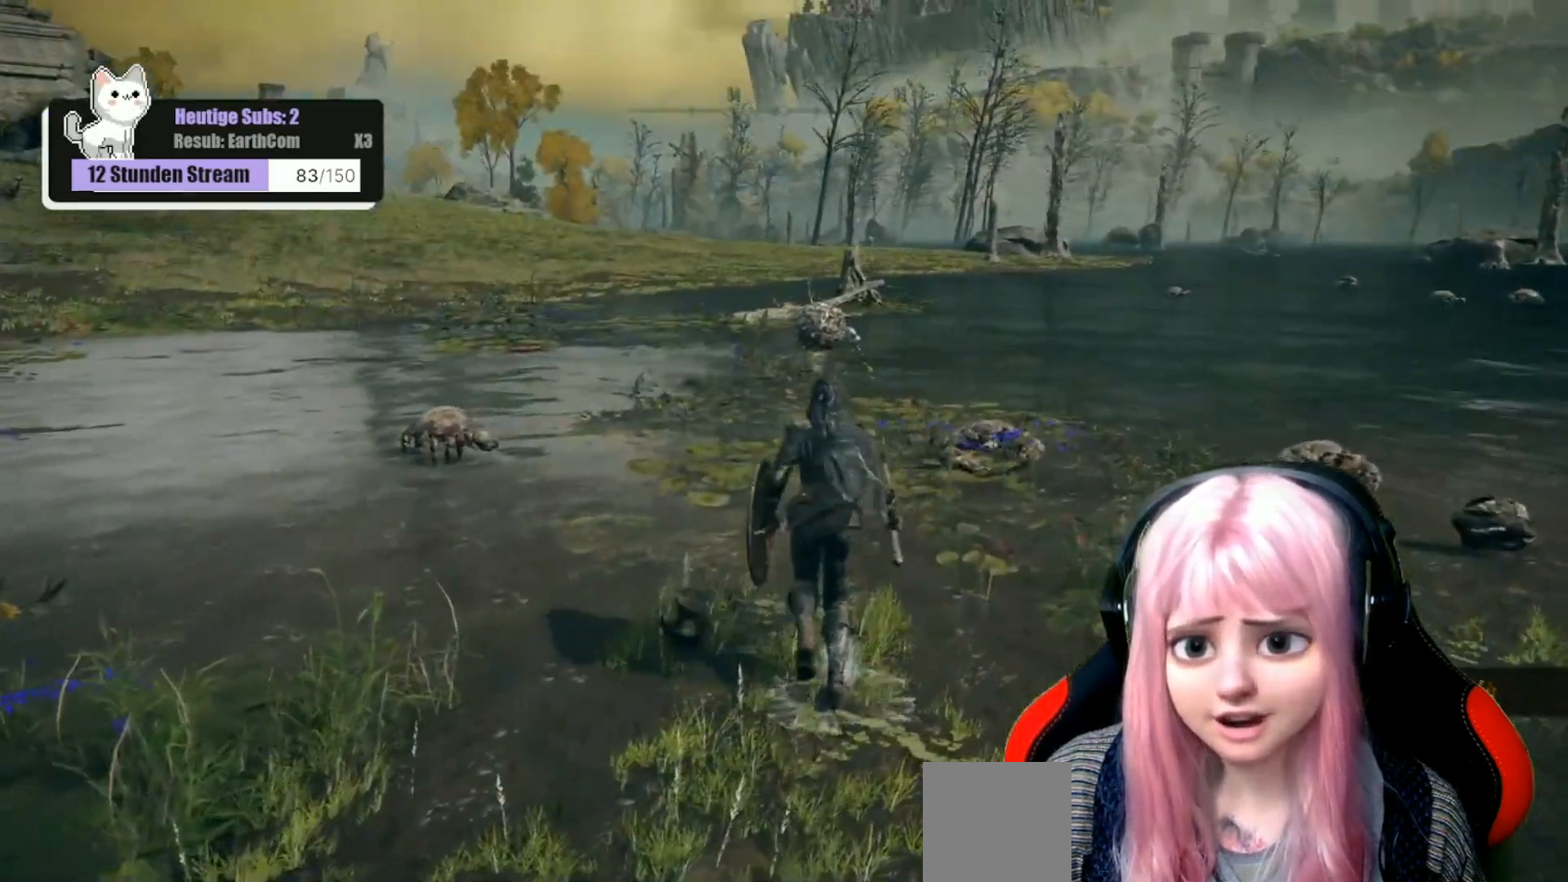
{"buttons": [], "left_stick": "up", "right_stick": "center", "events": []}
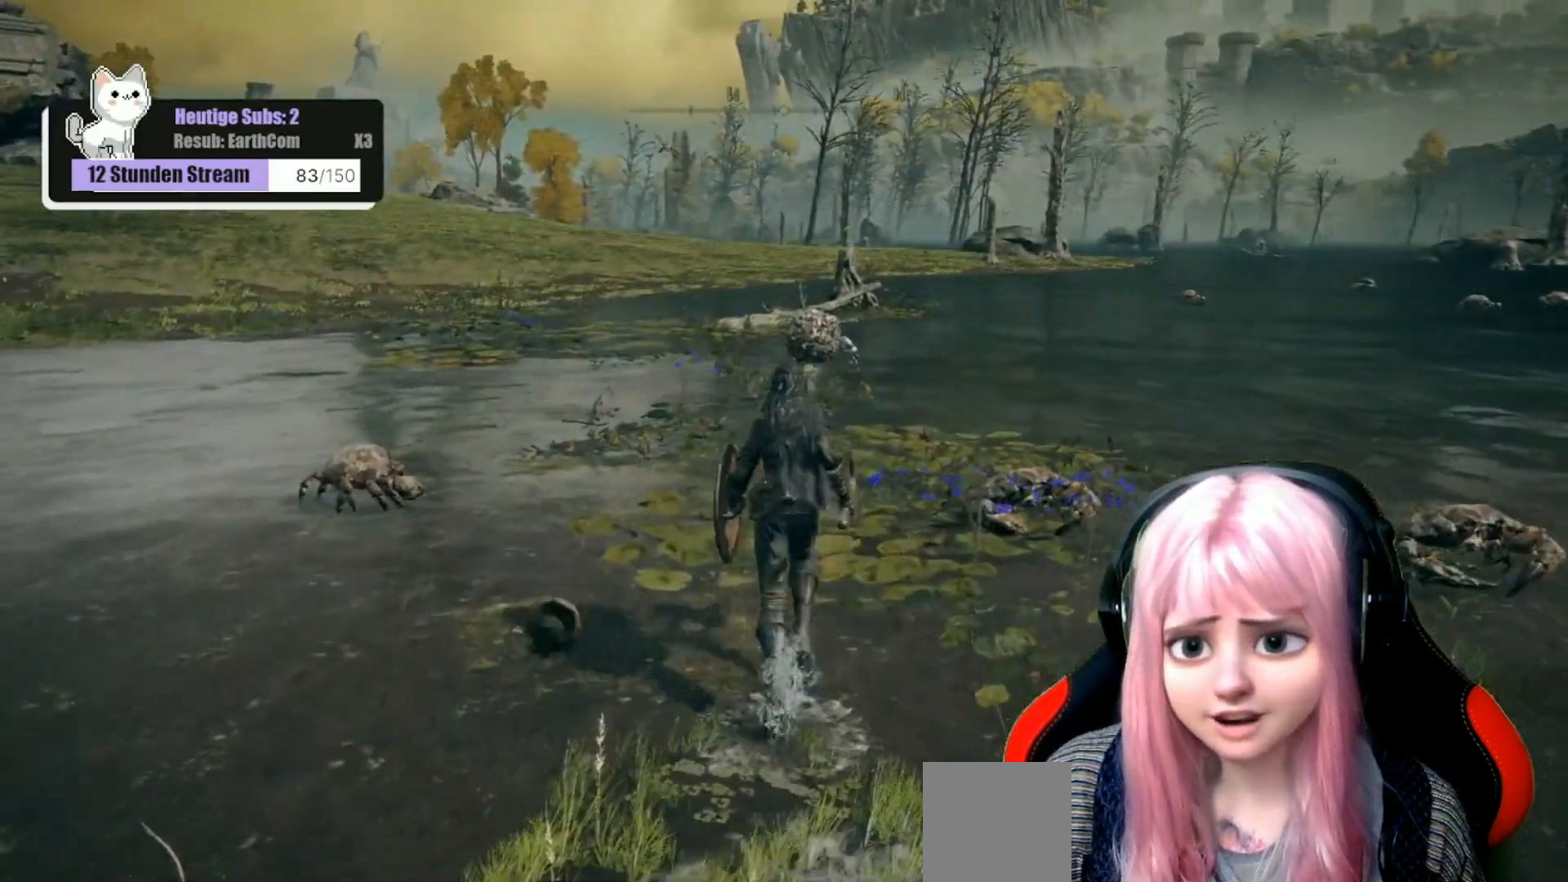
{"buttons": [], "left_stick": "up", "right_stick": "center", "events": []}
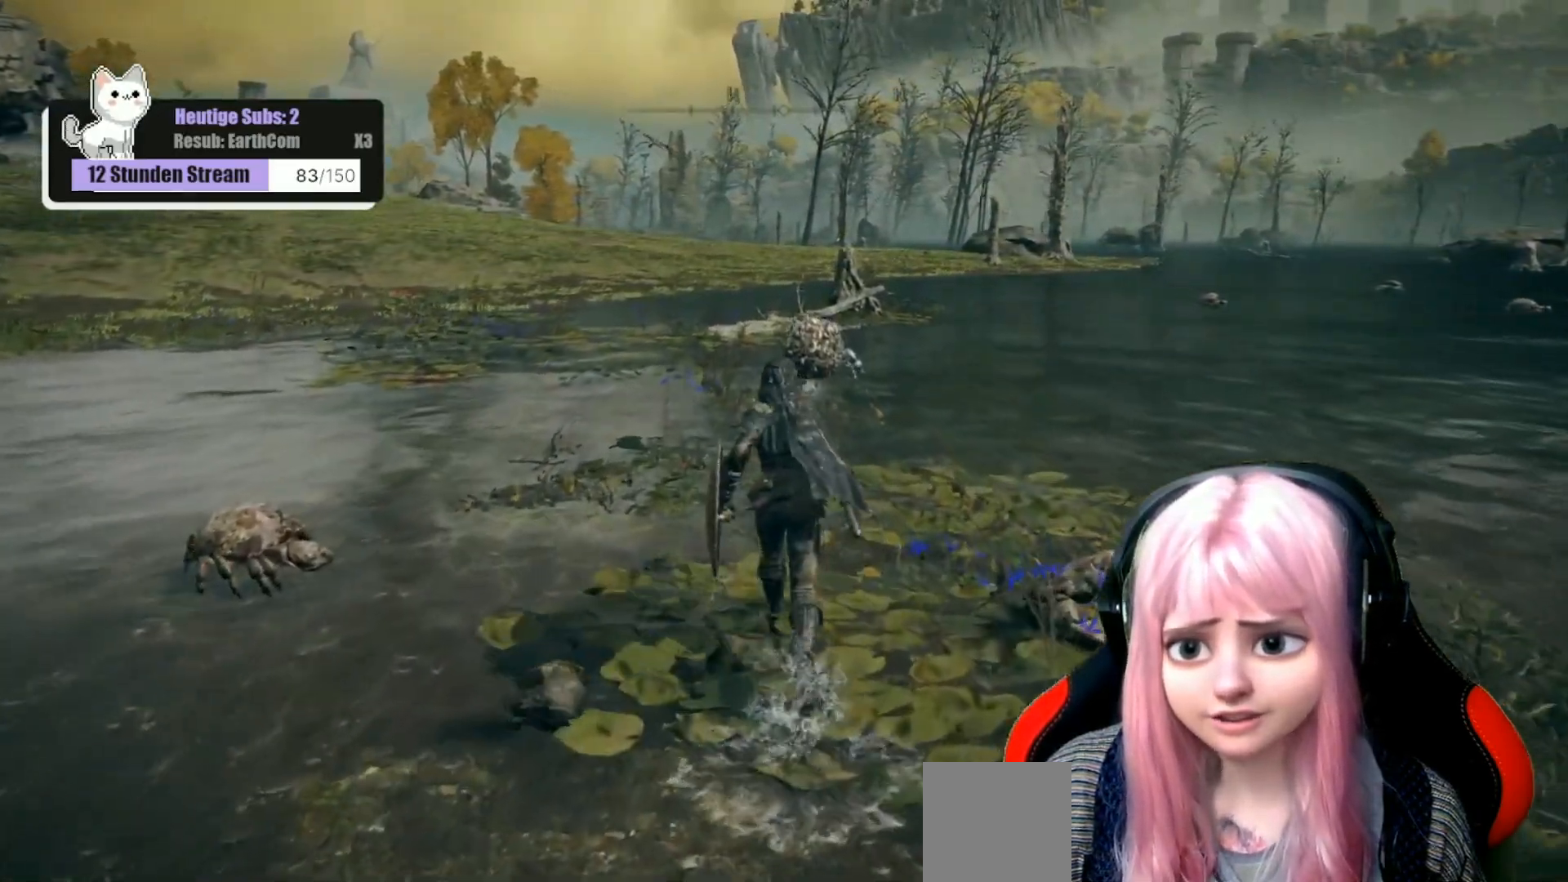
{"buttons": ["L1"], "left_stick": "up", "right_stick": "center", "events": [[300, "L1", "down"]]}
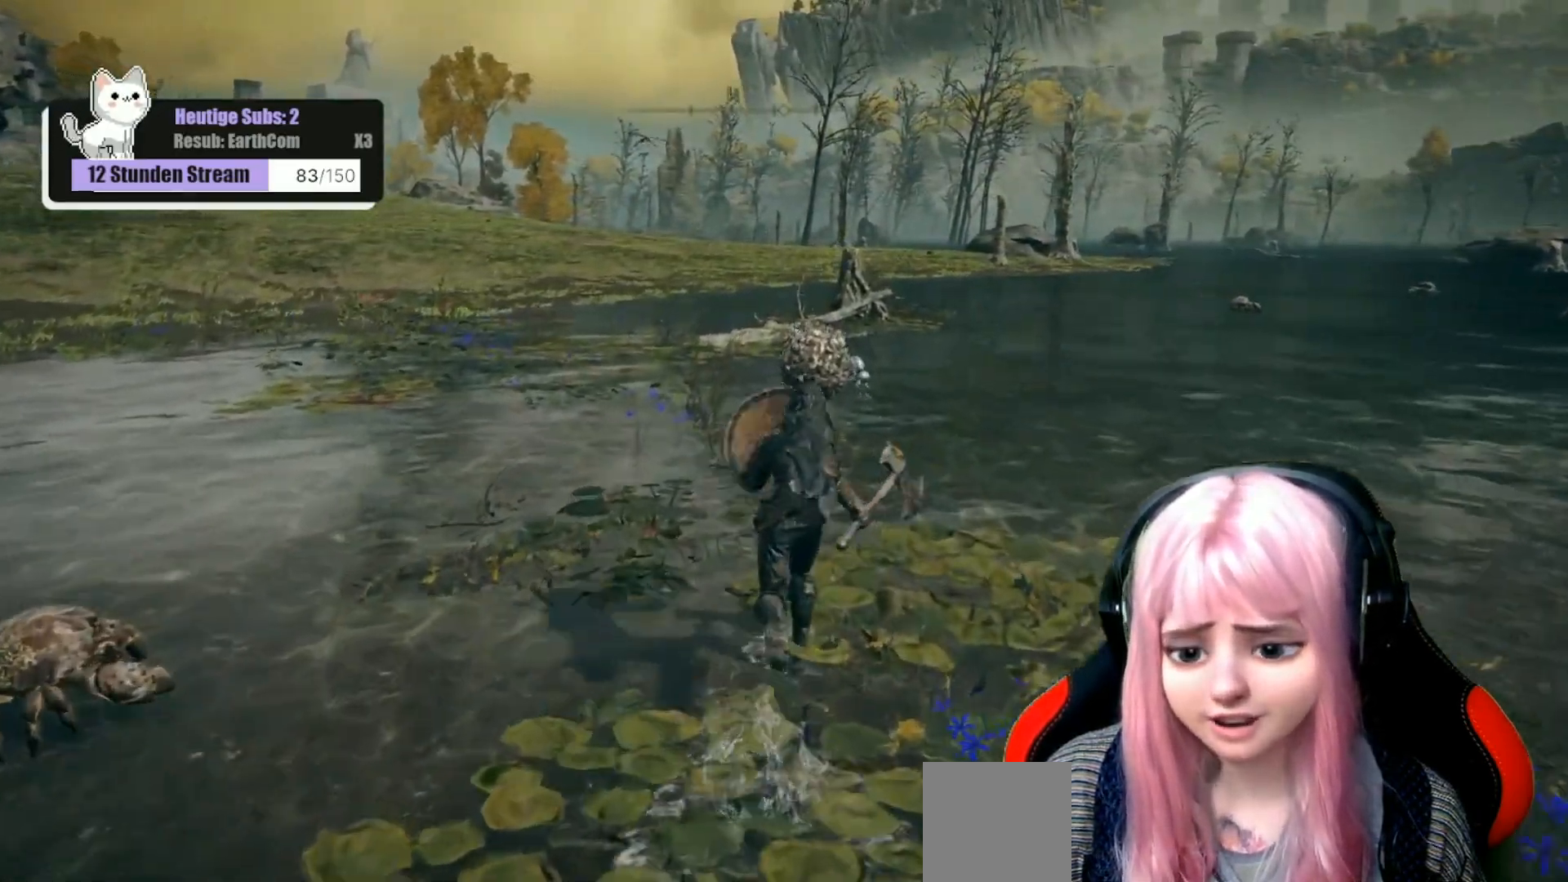
{"buttons": ["L1"], "left_stick": "up", "right_stick": "center", "events": [[33, "right_stick", "down"], [183, "right_stick", "center"]]}
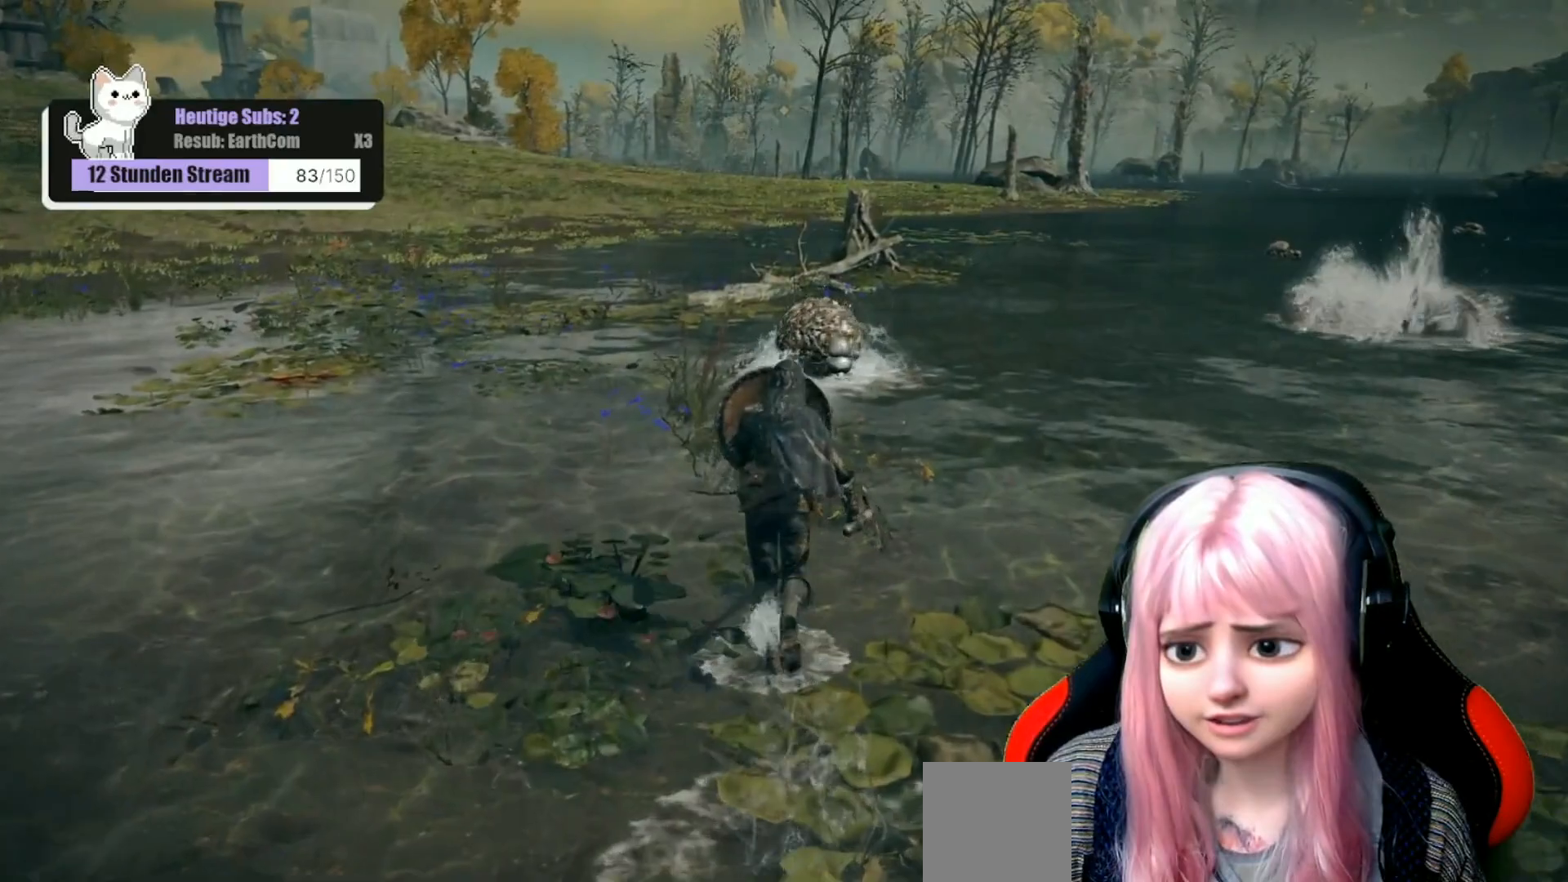
{"buttons": [], "left_stick": "down", "right_stick": "center", "events": [[50, "L1", "up"], [450, "left_stick", "down-right"], [500, "left_stick", "down"]]}
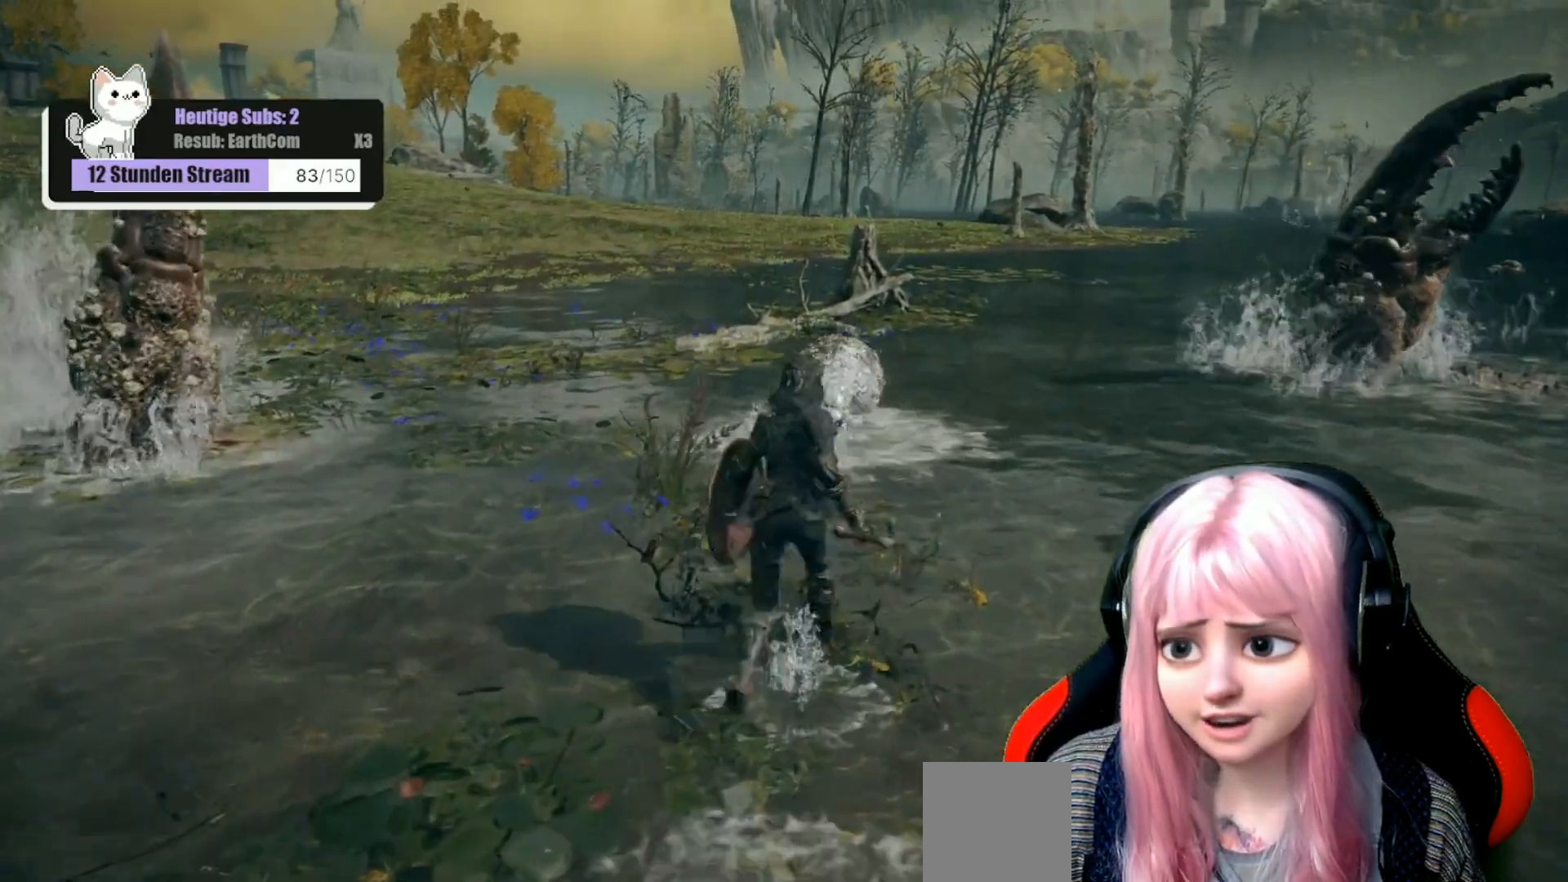
{"buttons": ["L1"], "left_stick": "left", "right_stick": "left", "events": [[17, "right_stick", "left"], [133, "left_stick", "down-left"], [350, "left_stick", "left"], [467, "L1", "down"]]}
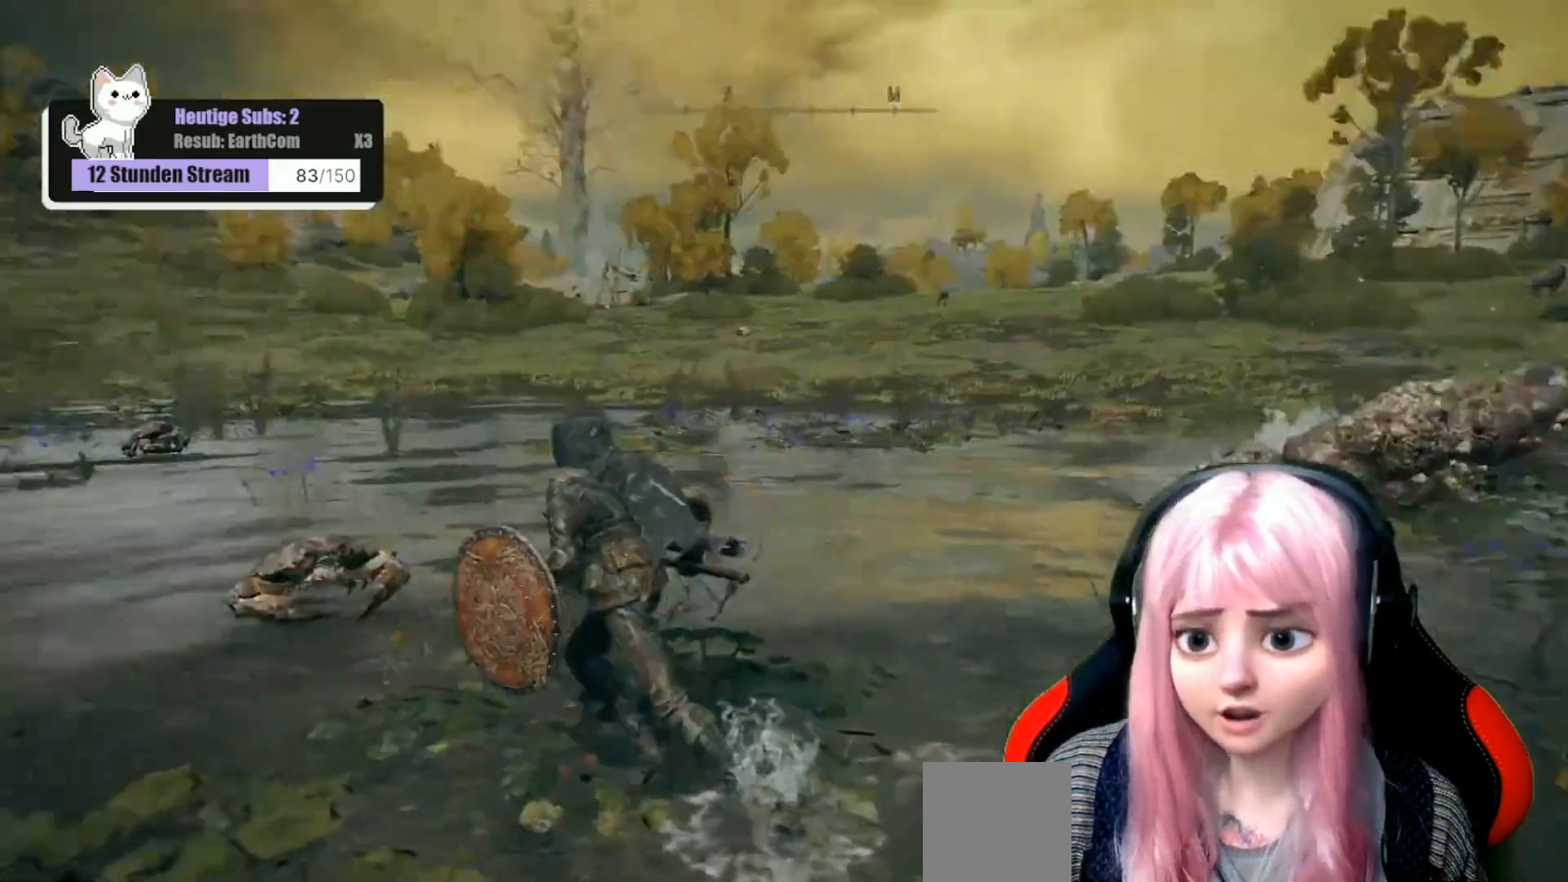
{"buttons": ["L1"], "left_stick": "up", "right_stick": "center", "events": [[17, "left_stick", "up-left"], [300, "right_stick", "center"], [467, "left_stick", "up"]]}
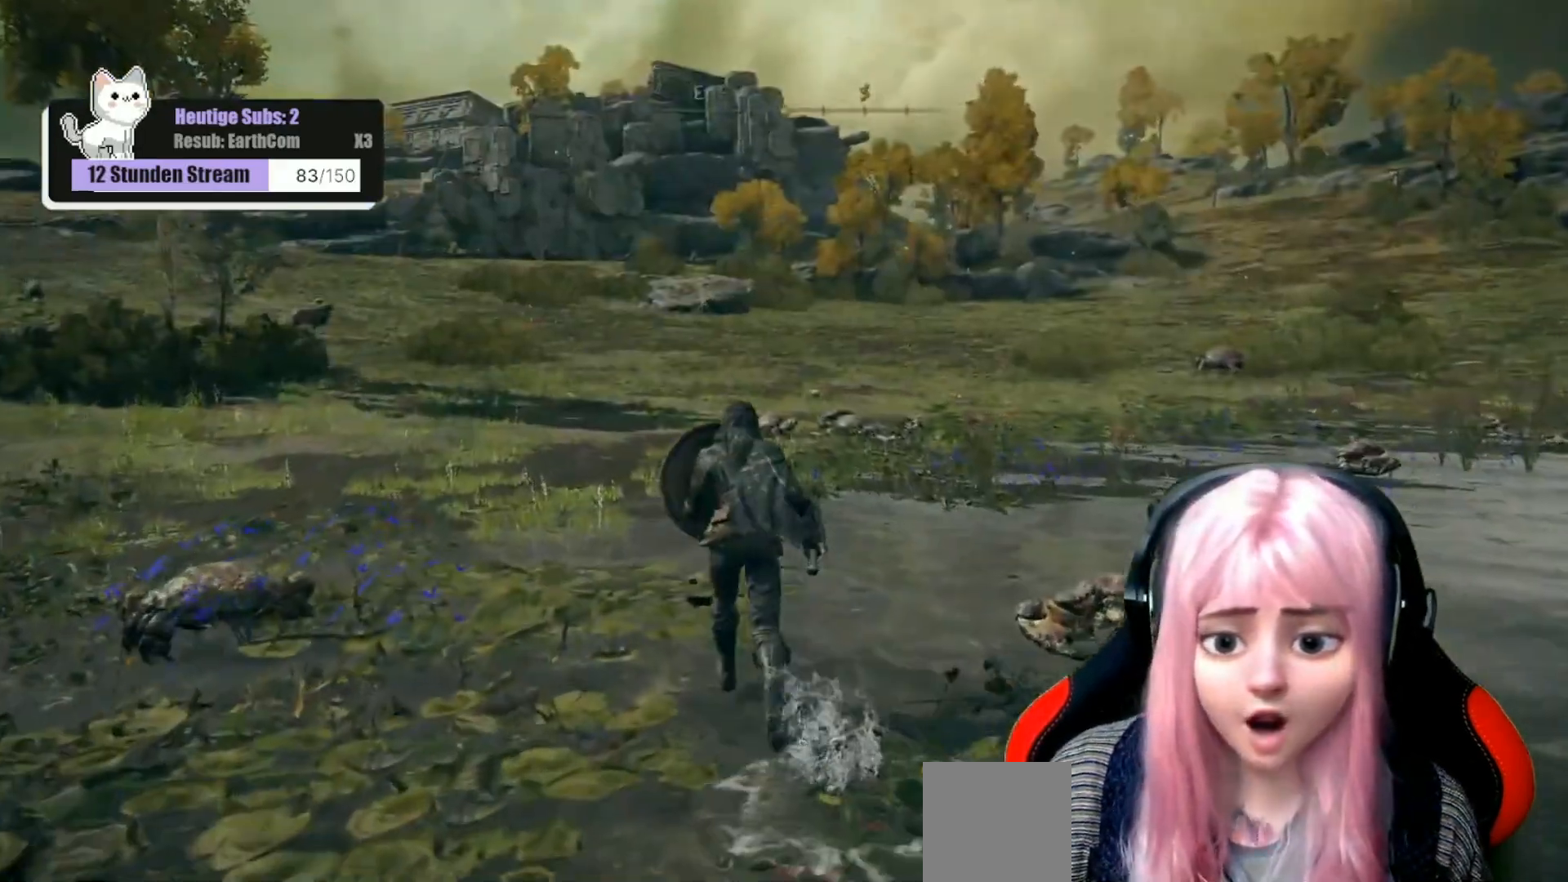
{"buttons": ["L1"], "left_stick": "up", "right_stick": "center", "events": [[200, "right_stick", "left"], [383, "right_stick", "center"]]}
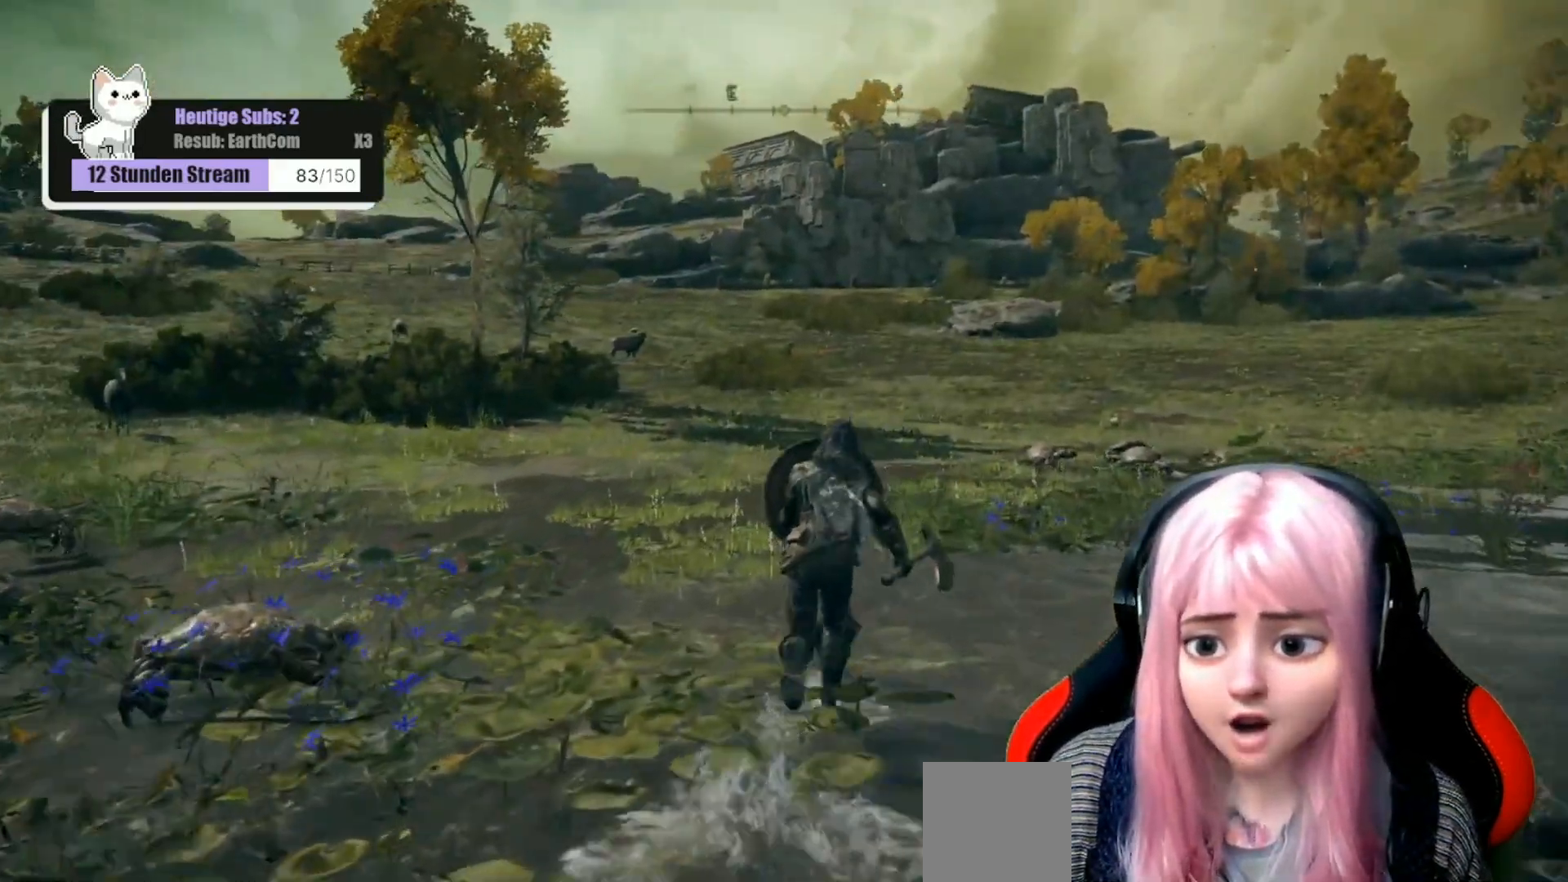
{"buttons": ["B"], "left_stick": "up", "right_stick": "center", "events": [[283, "L1", "up"], [417, "B", "down"]]}
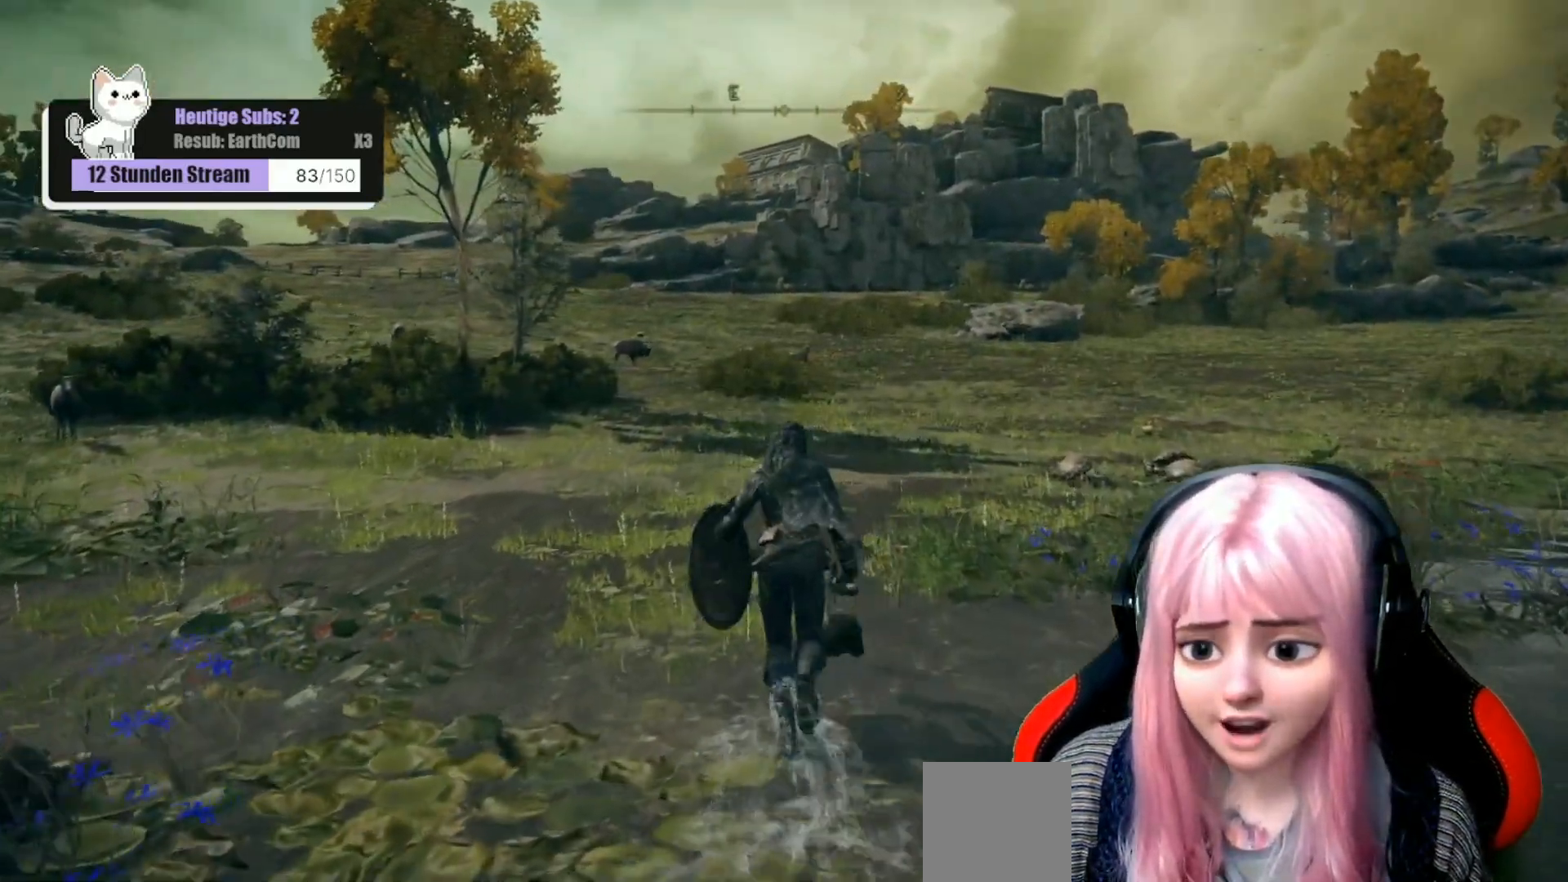
{"buttons": ["B"], "left_stick": "up", "right_stick": "center", "events": []}
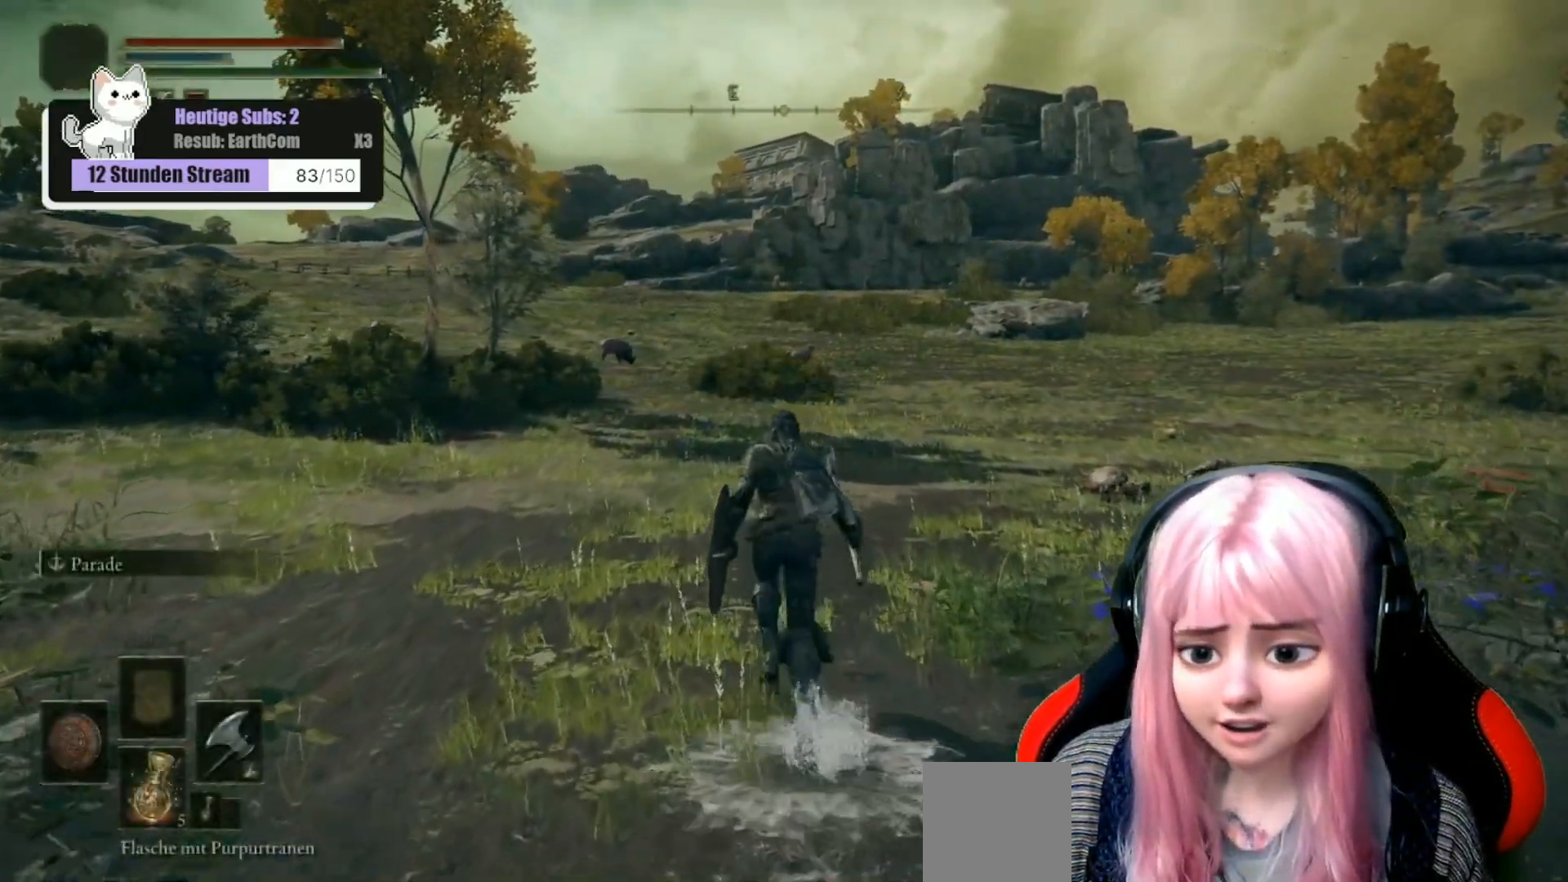
{"buttons": ["B"], "left_stick": "up", "right_stick": "center", "events": []}
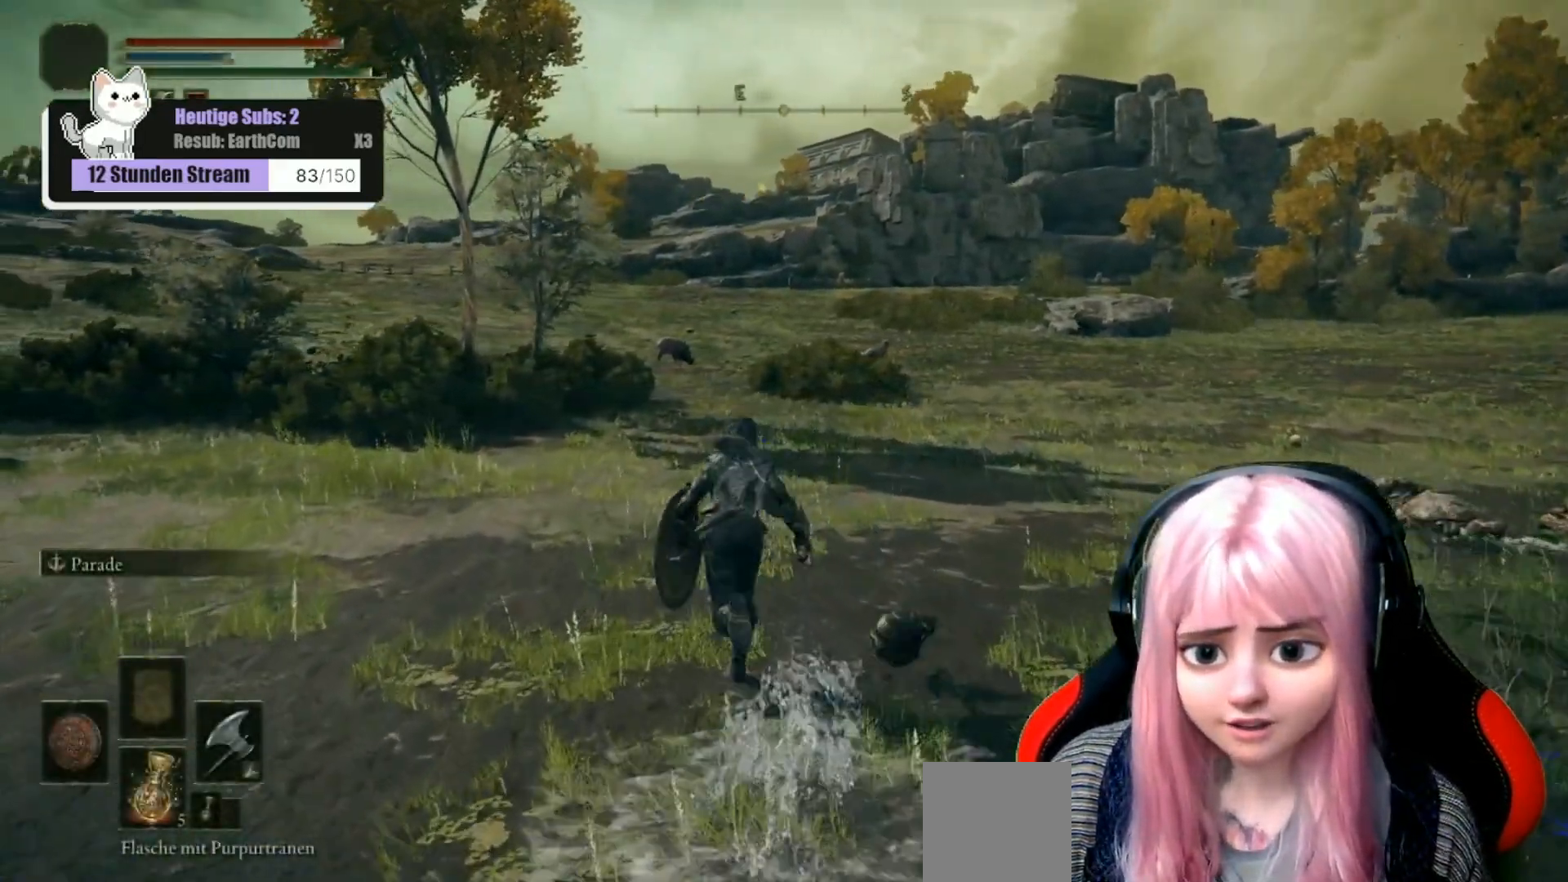
{"buttons": ["B"], "left_stick": "up", "right_stick": "center", "events": []}
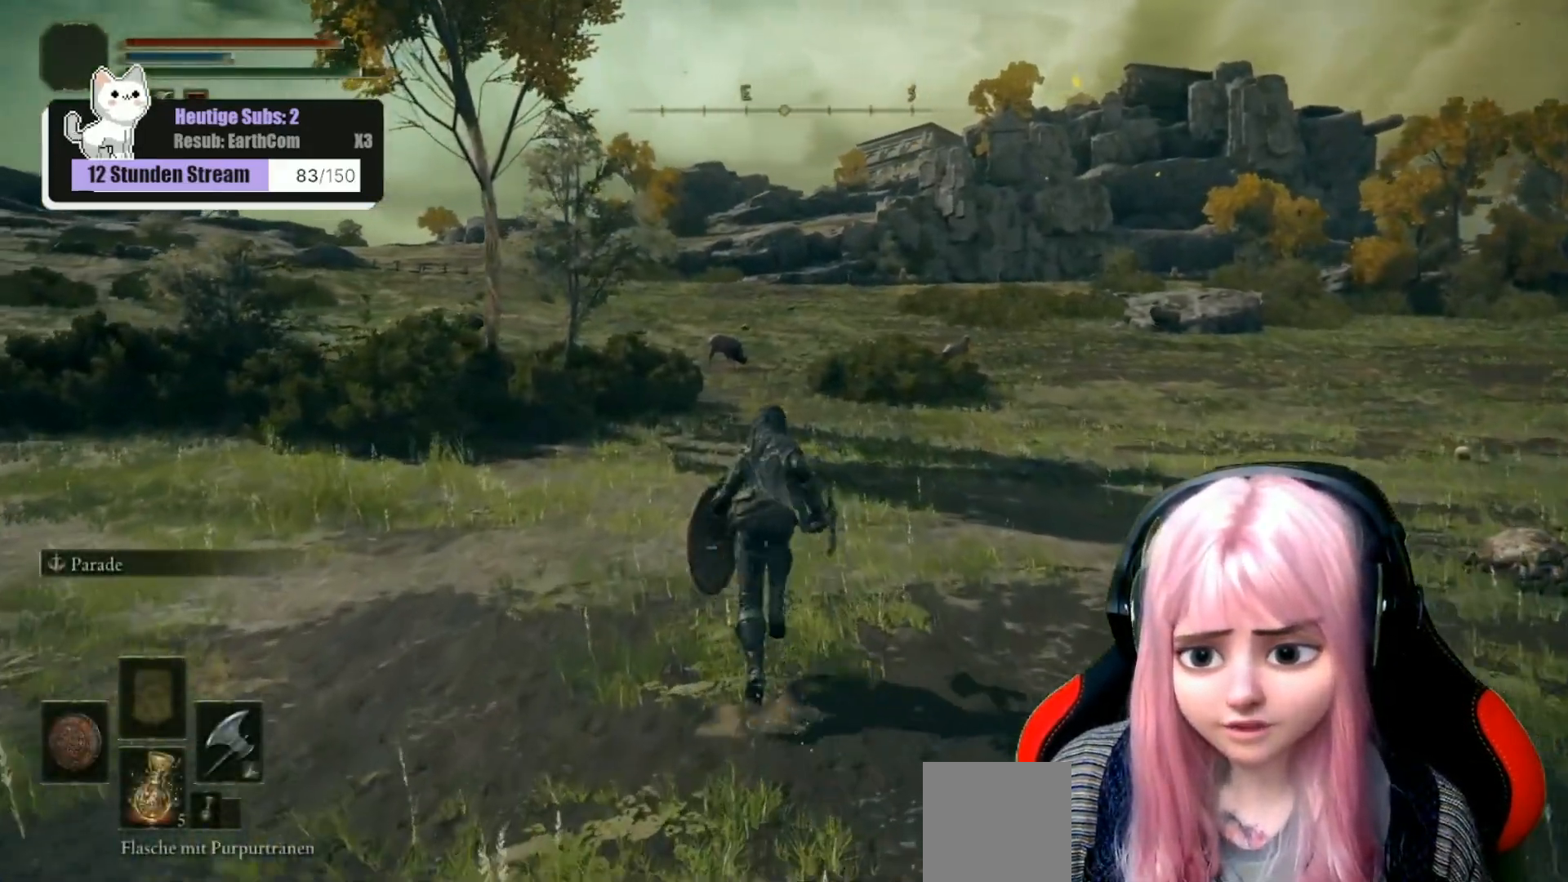
{"buttons": ["B"], "left_stick": "up", "right_stick": "center", "events": []}
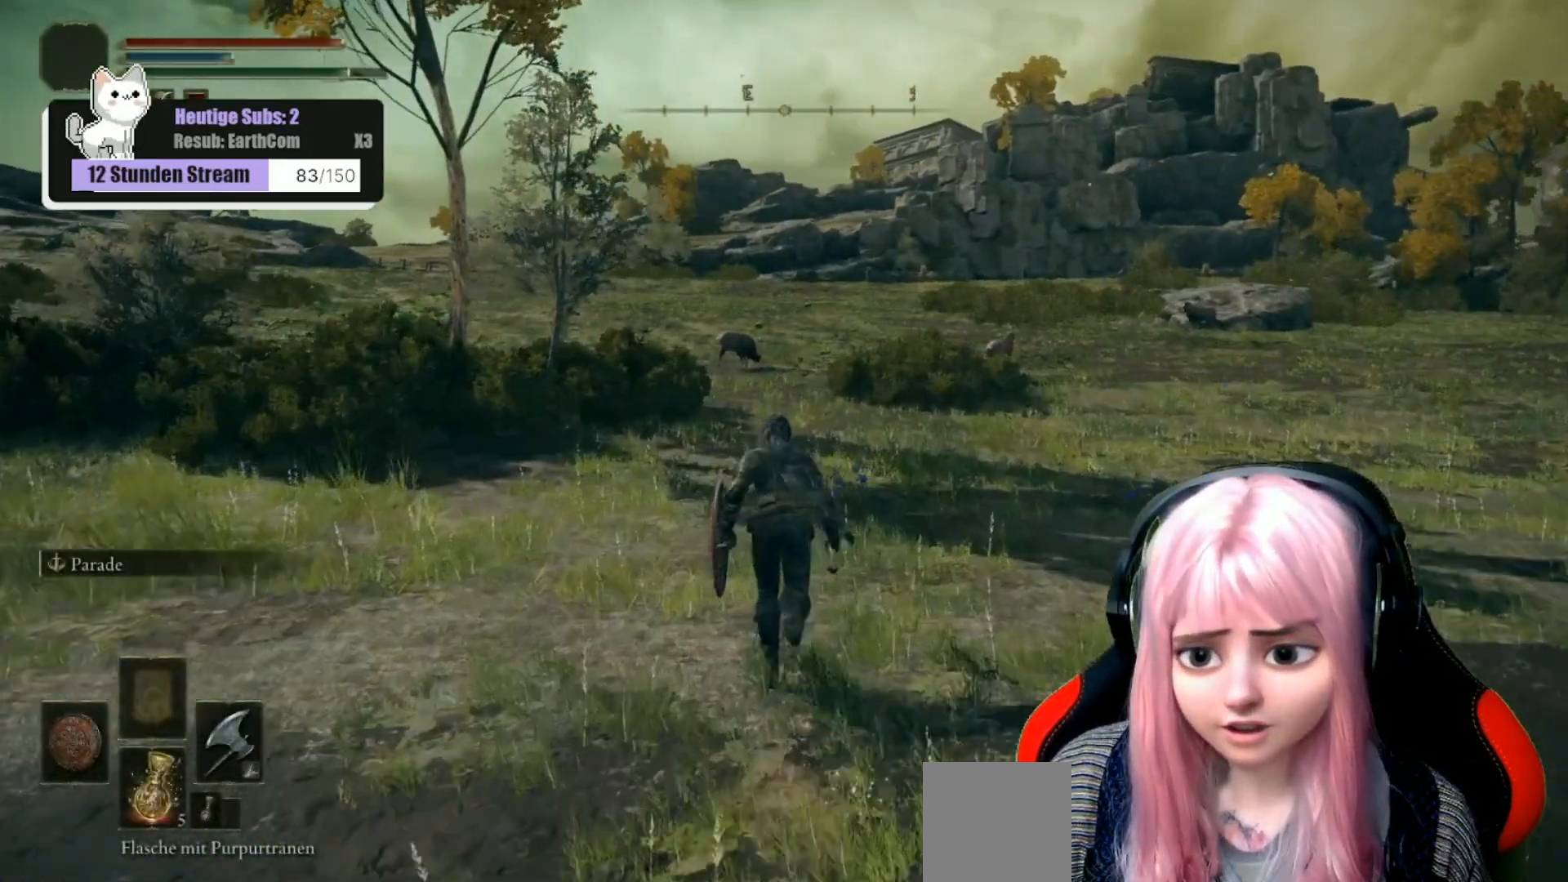
{"buttons": ["B"], "left_stick": "up", "right_stick": "center", "events": []}
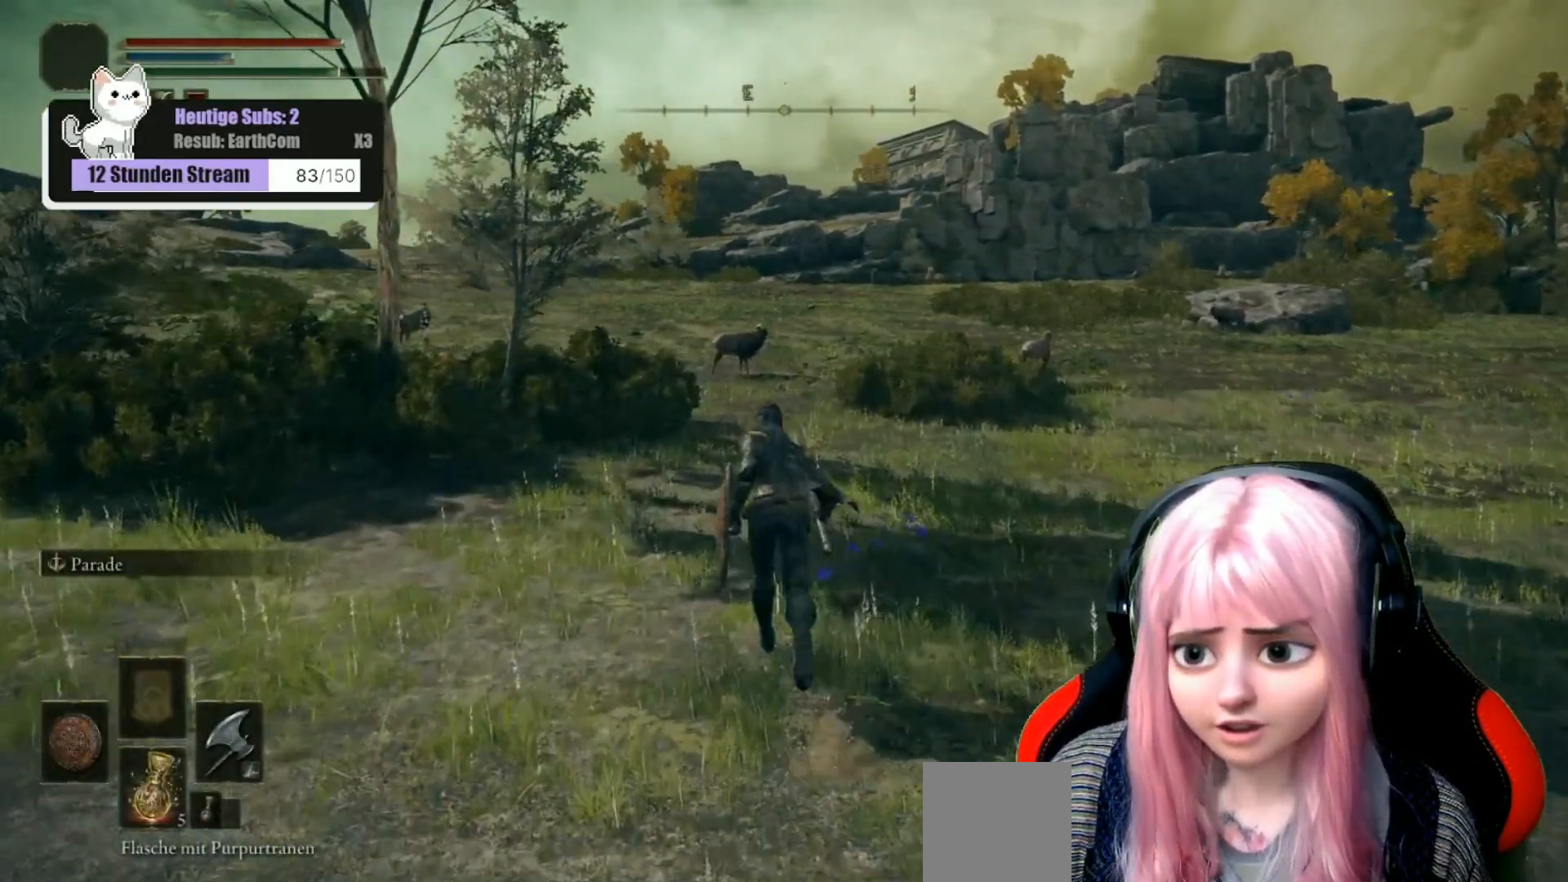
{"buttons": ["B"], "left_stick": "up", "right_stick": "center", "events": []}
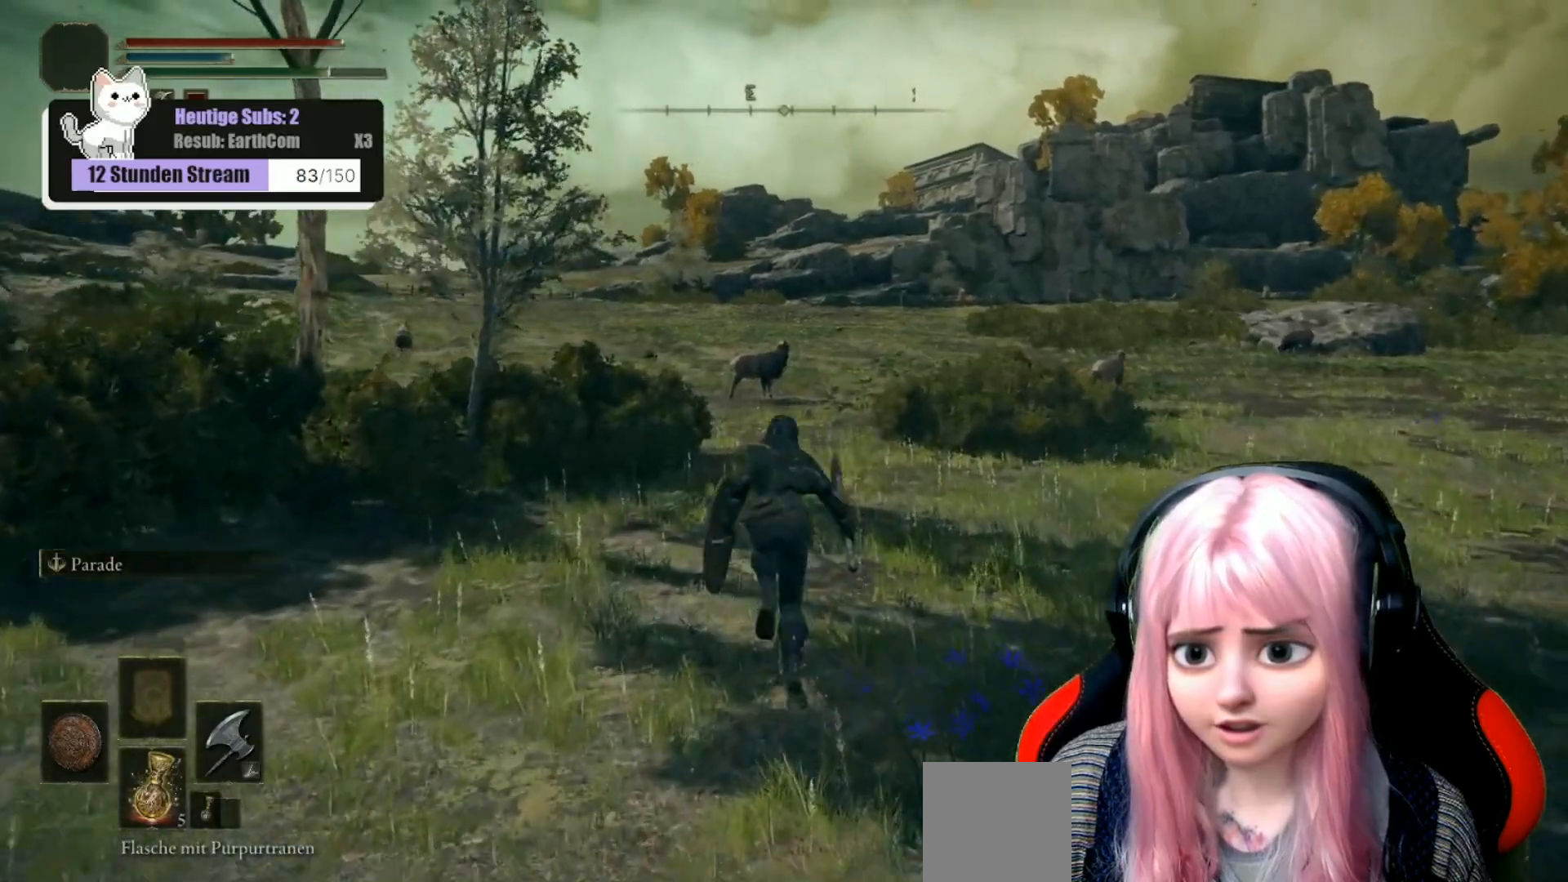
{"buttons": ["B"], "left_stick": "up", "right_stick": "center", "events": []}
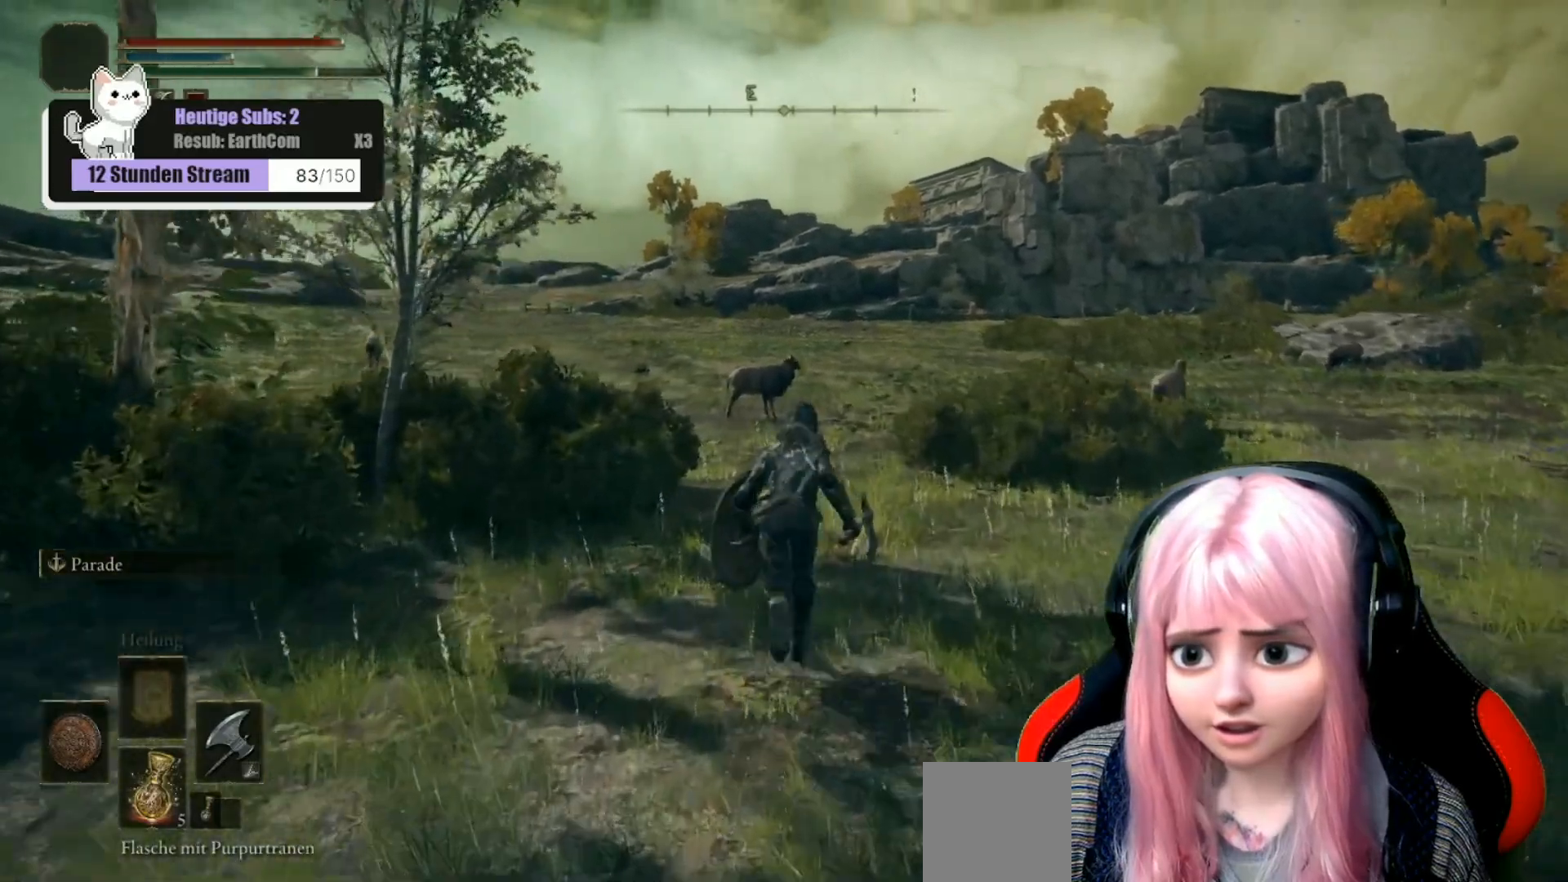
{"buttons": ["B"], "left_stick": "up-right", "right_stick": "center", "events": [[417, "left_stick", "up-right"]]}
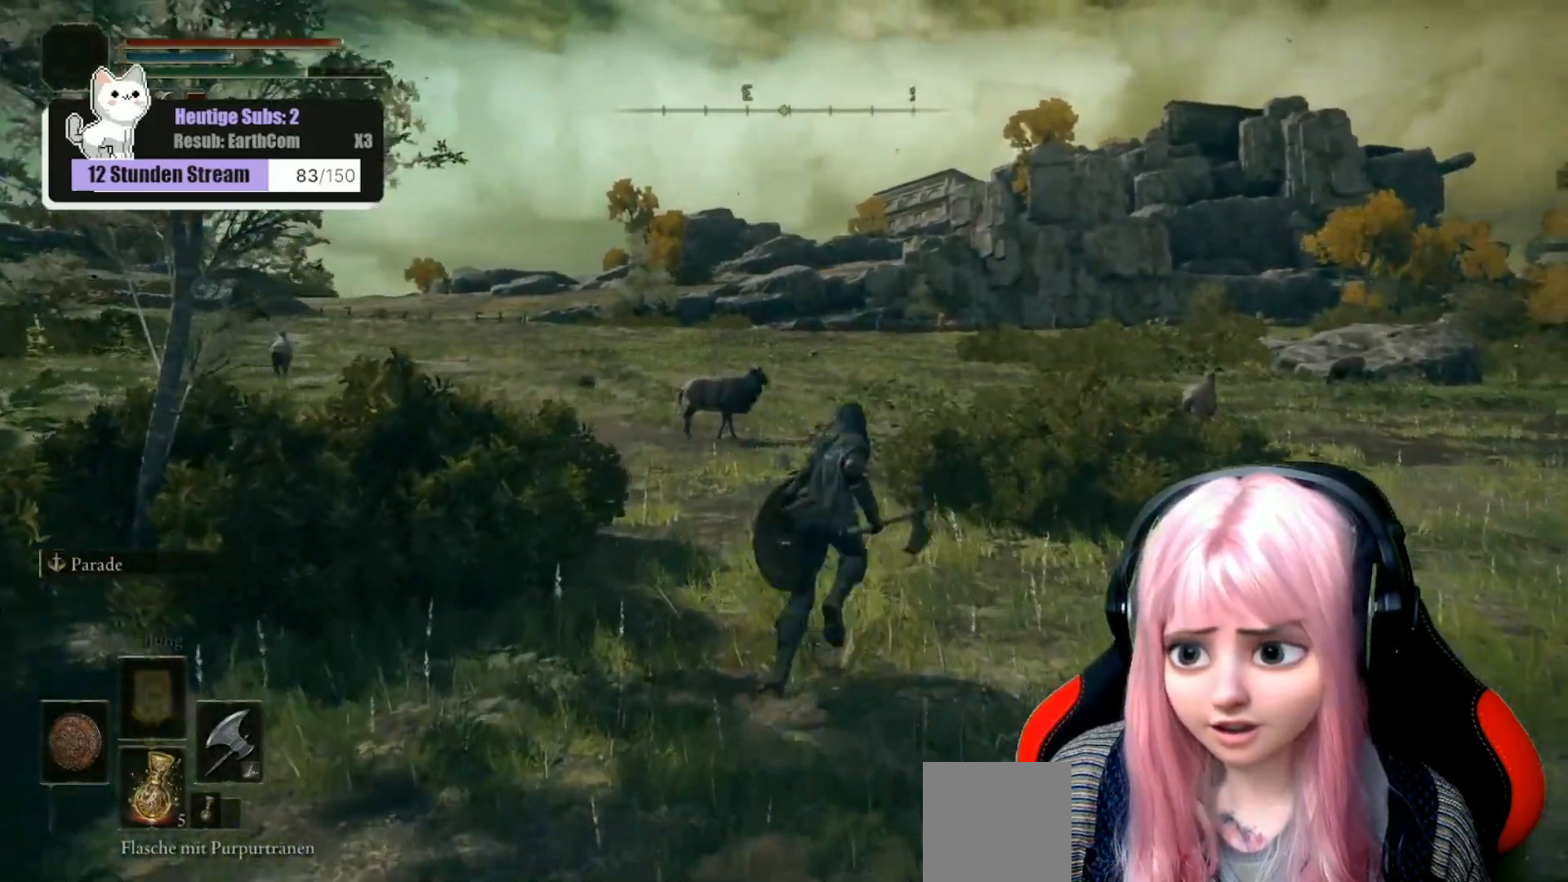
{"buttons": ["B"], "left_stick": "up", "right_stick": "center", "events": [[350, "left_stick", "up"]]}
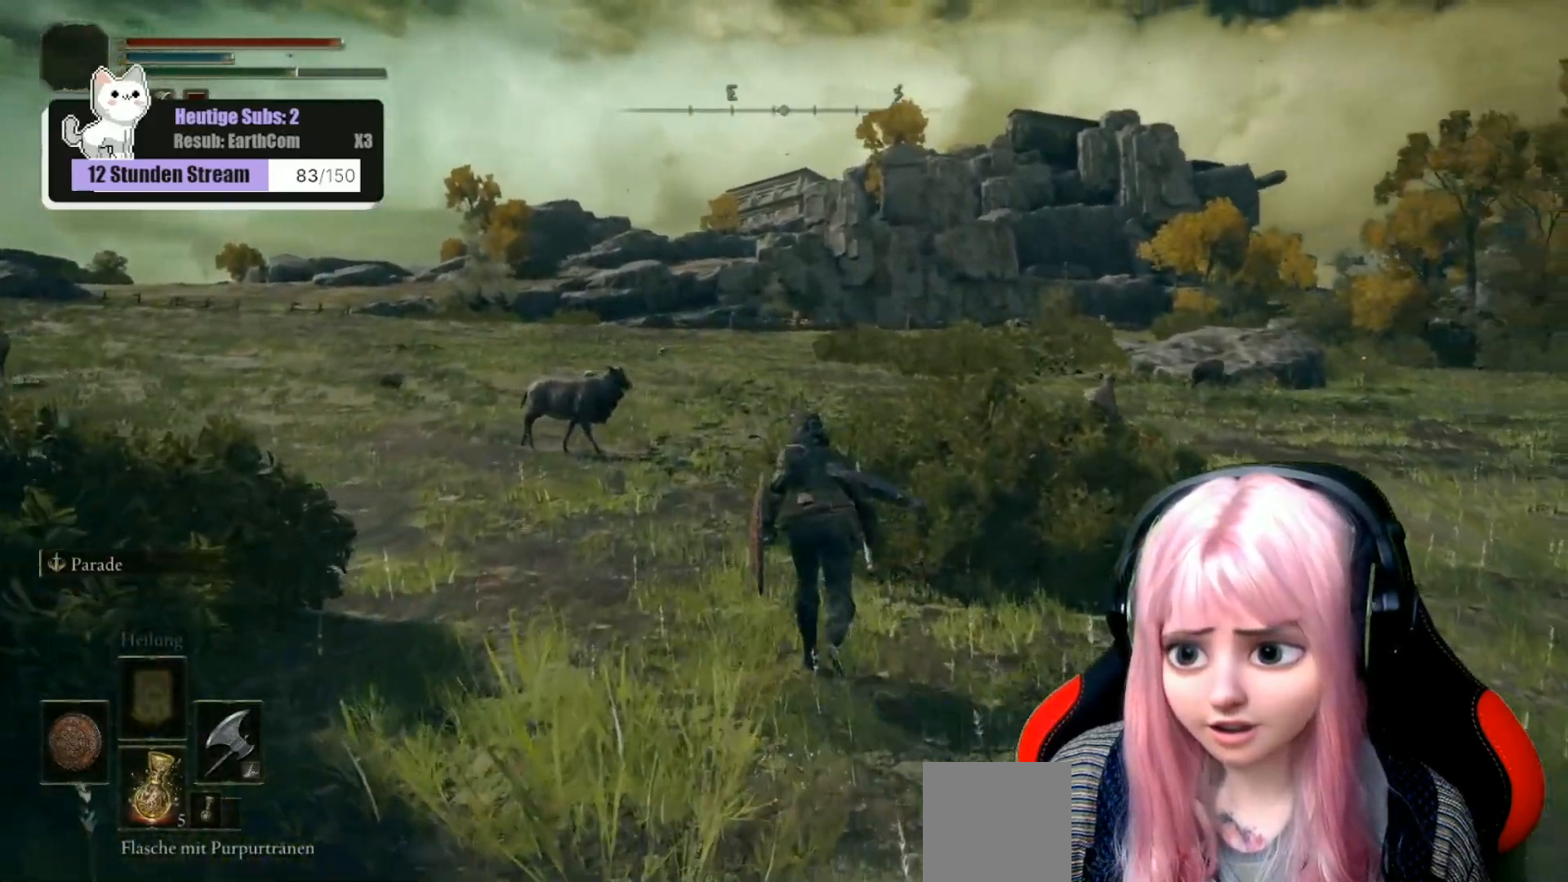
{"buttons": ["B"], "left_stick": "up", "right_stick": "center", "events": []}
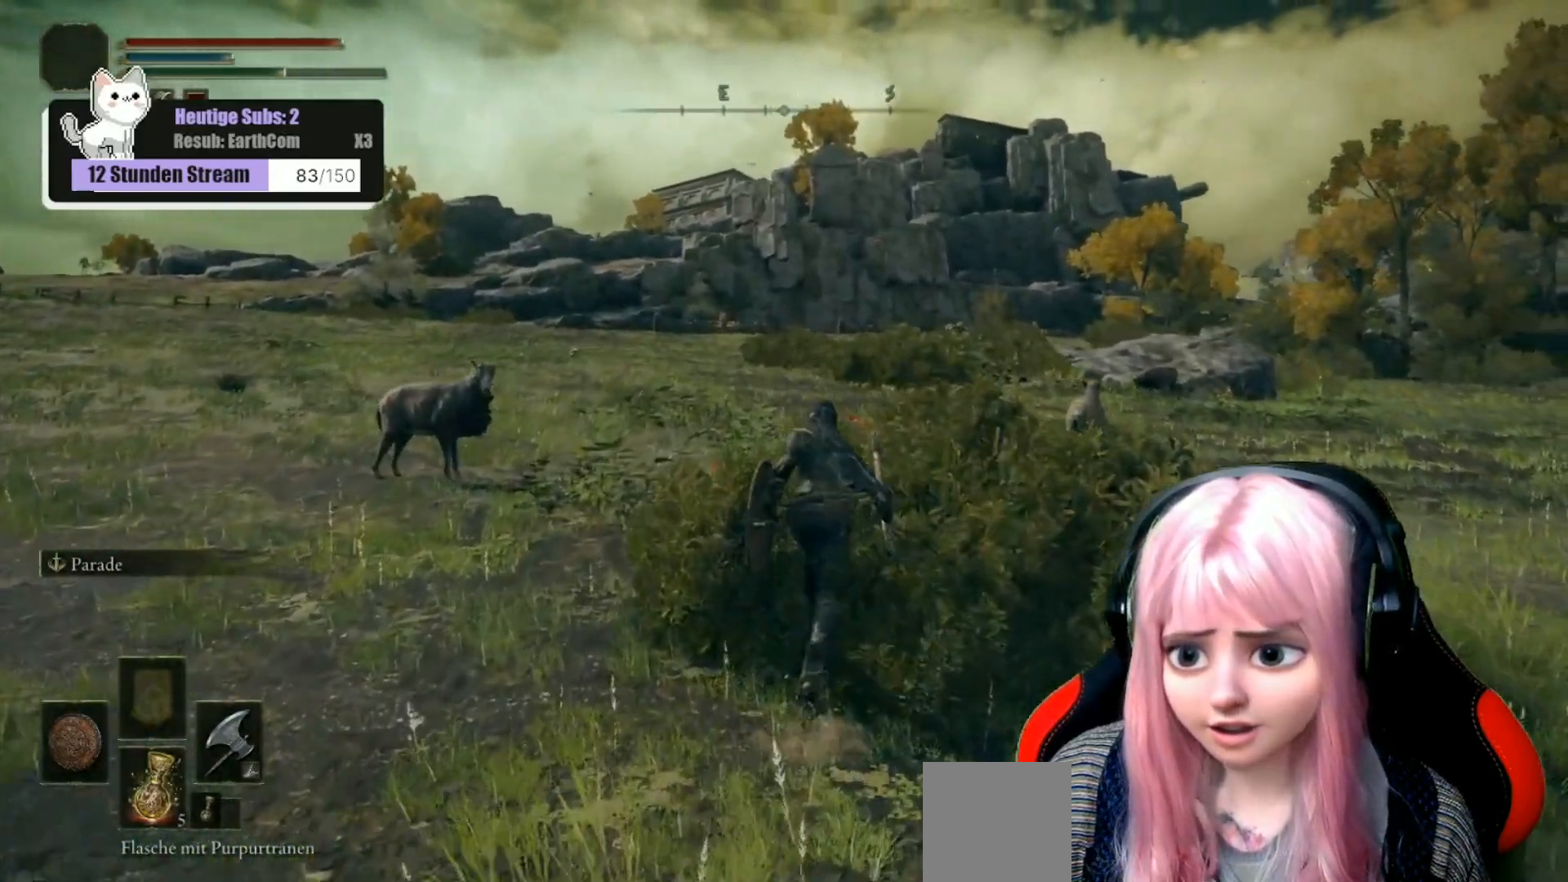
{"buttons": ["B"], "left_stick": "up", "right_stick": "center", "events": []}
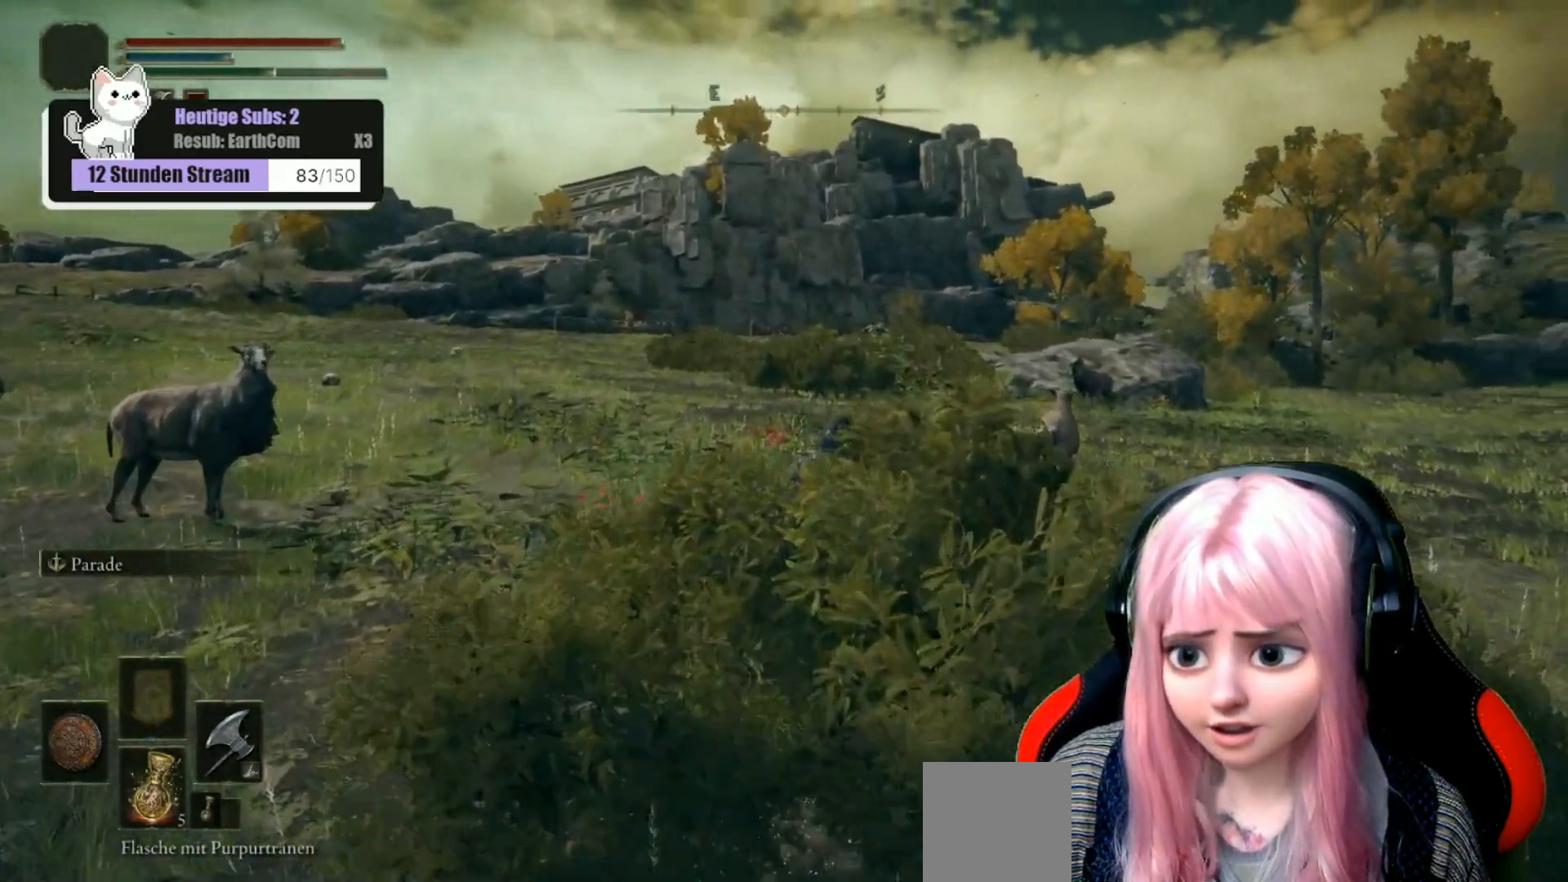
{"buttons": ["B"], "left_stick": "up", "right_stick": "center", "events": []}
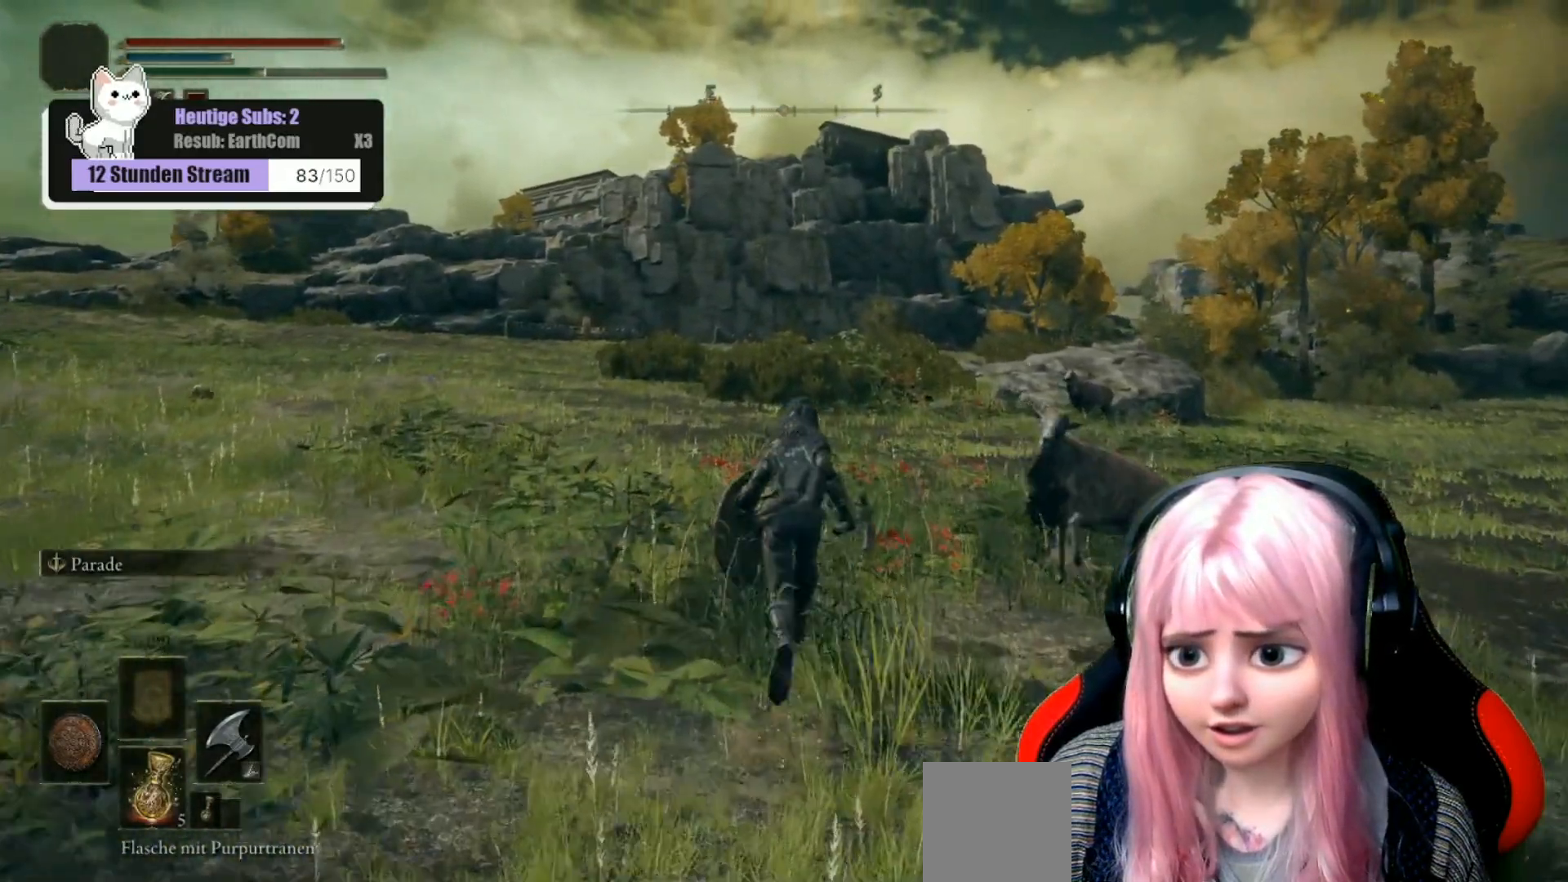
{"buttons": ["B"], "left_stick": "up", "right_stick": "center", "events": []}
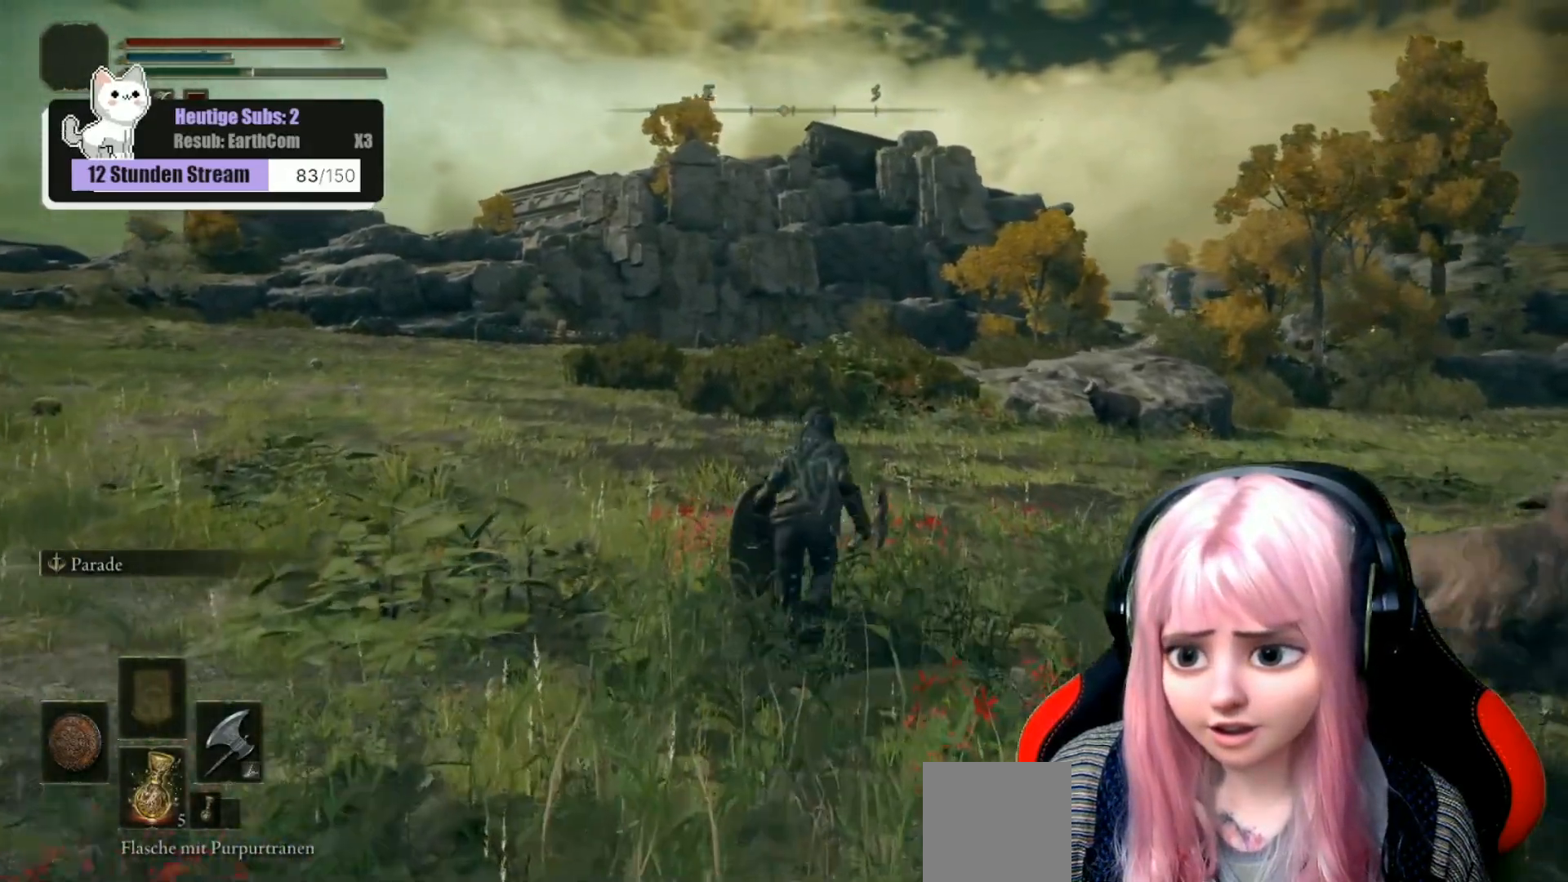
{"buttons": ["B"], "left_stick": "up", "right_stick": "center", "events": []}
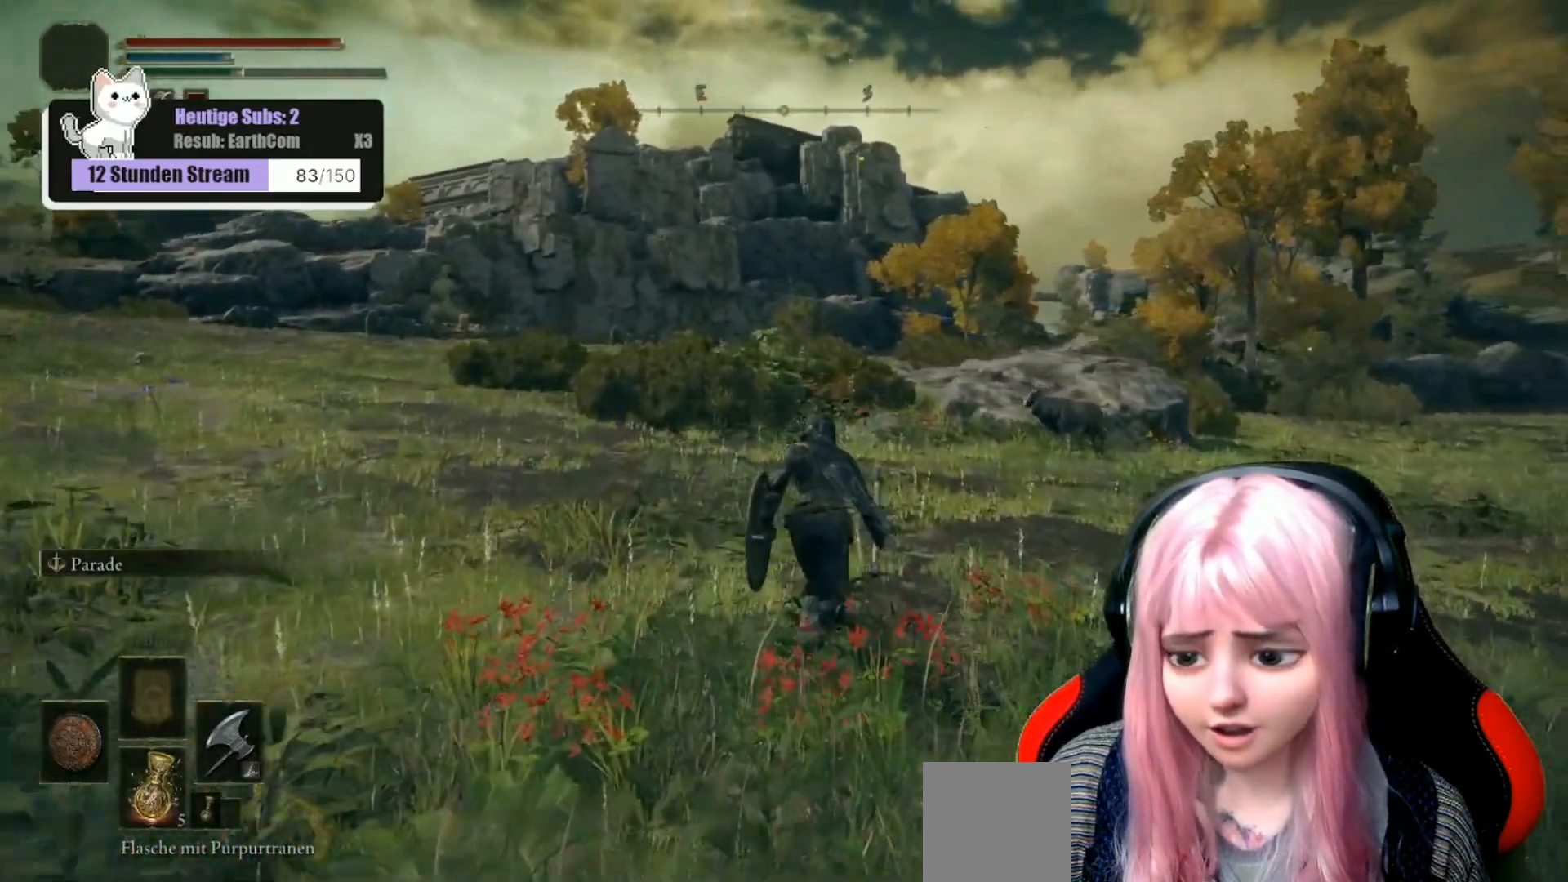
{"buttons": ["B"], "left_stick": "up", "right_stick": "center", "events": []}
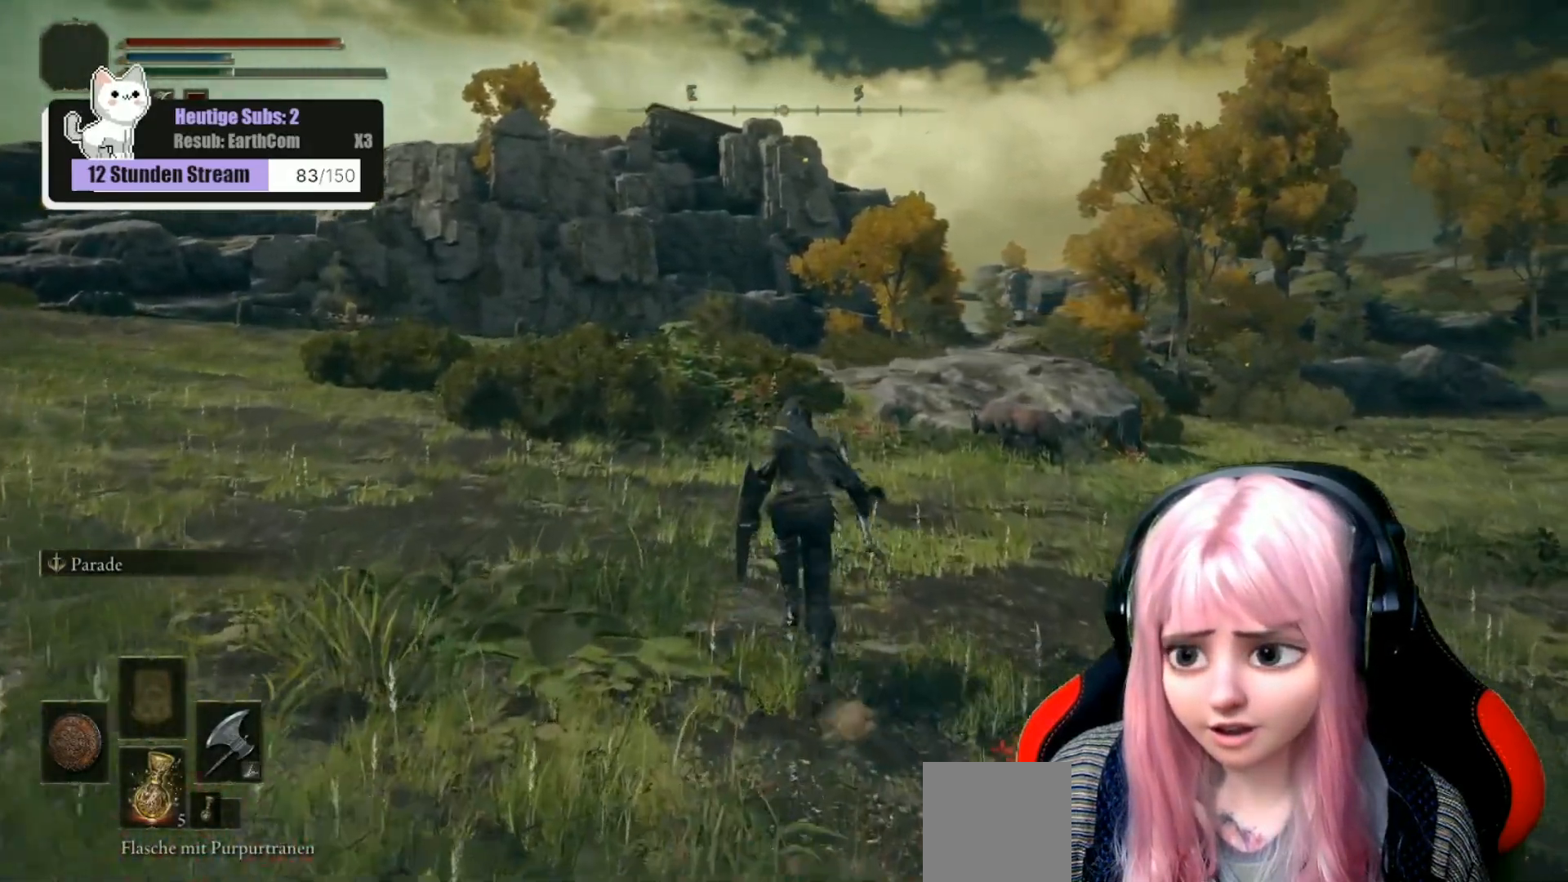
{"buttons": ["B"], "left_stick": "up", "right_stick": "center", "events": []}
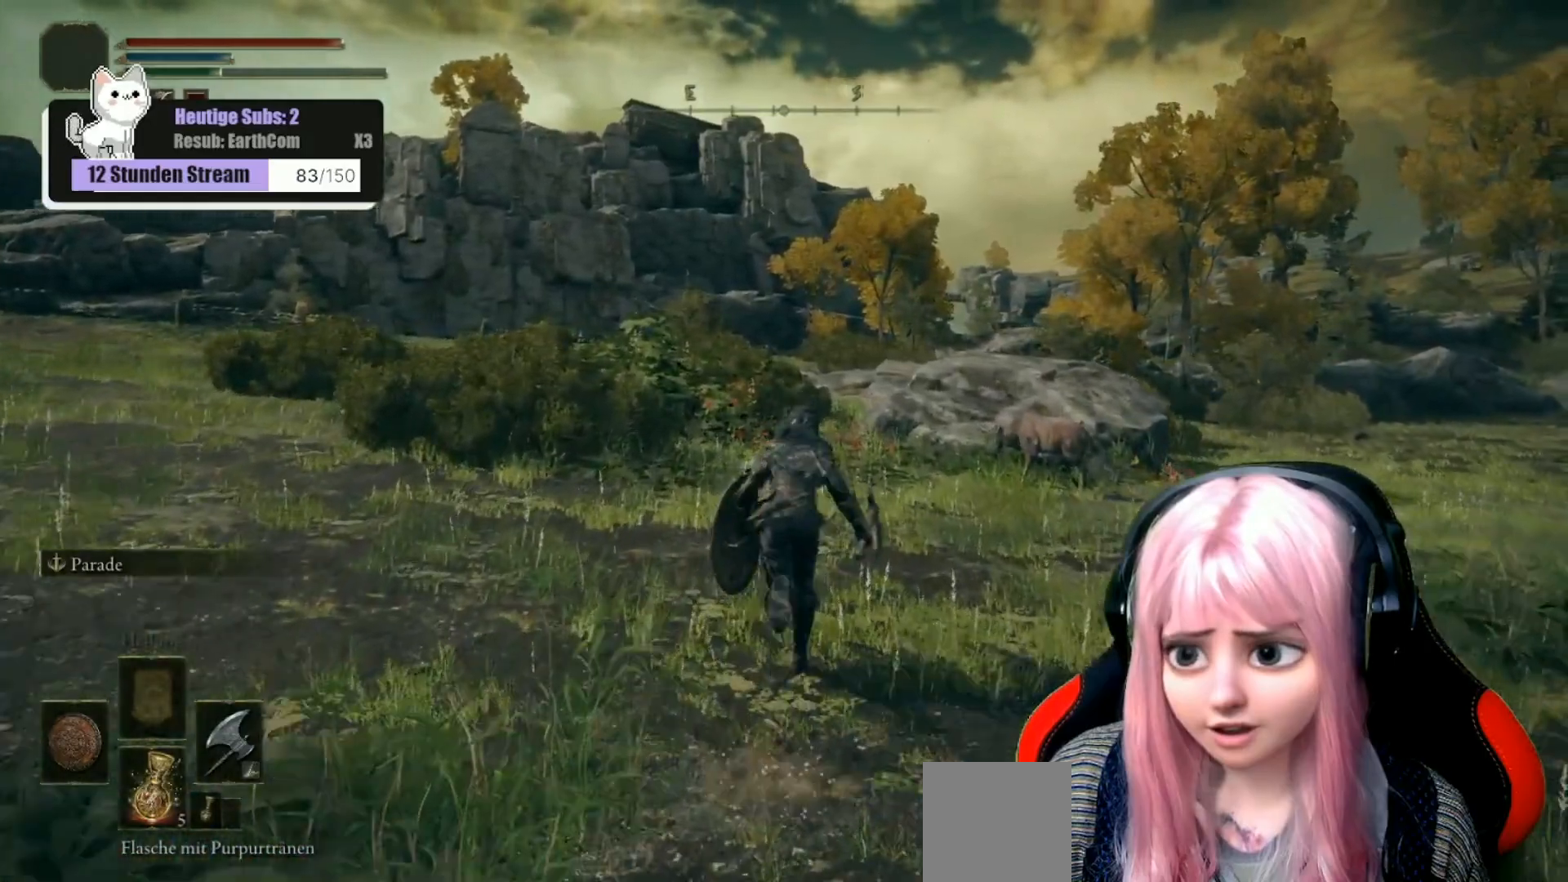
{"buttons": ["B"], "left_stick": "up", "right_stick": "center", "events": []}
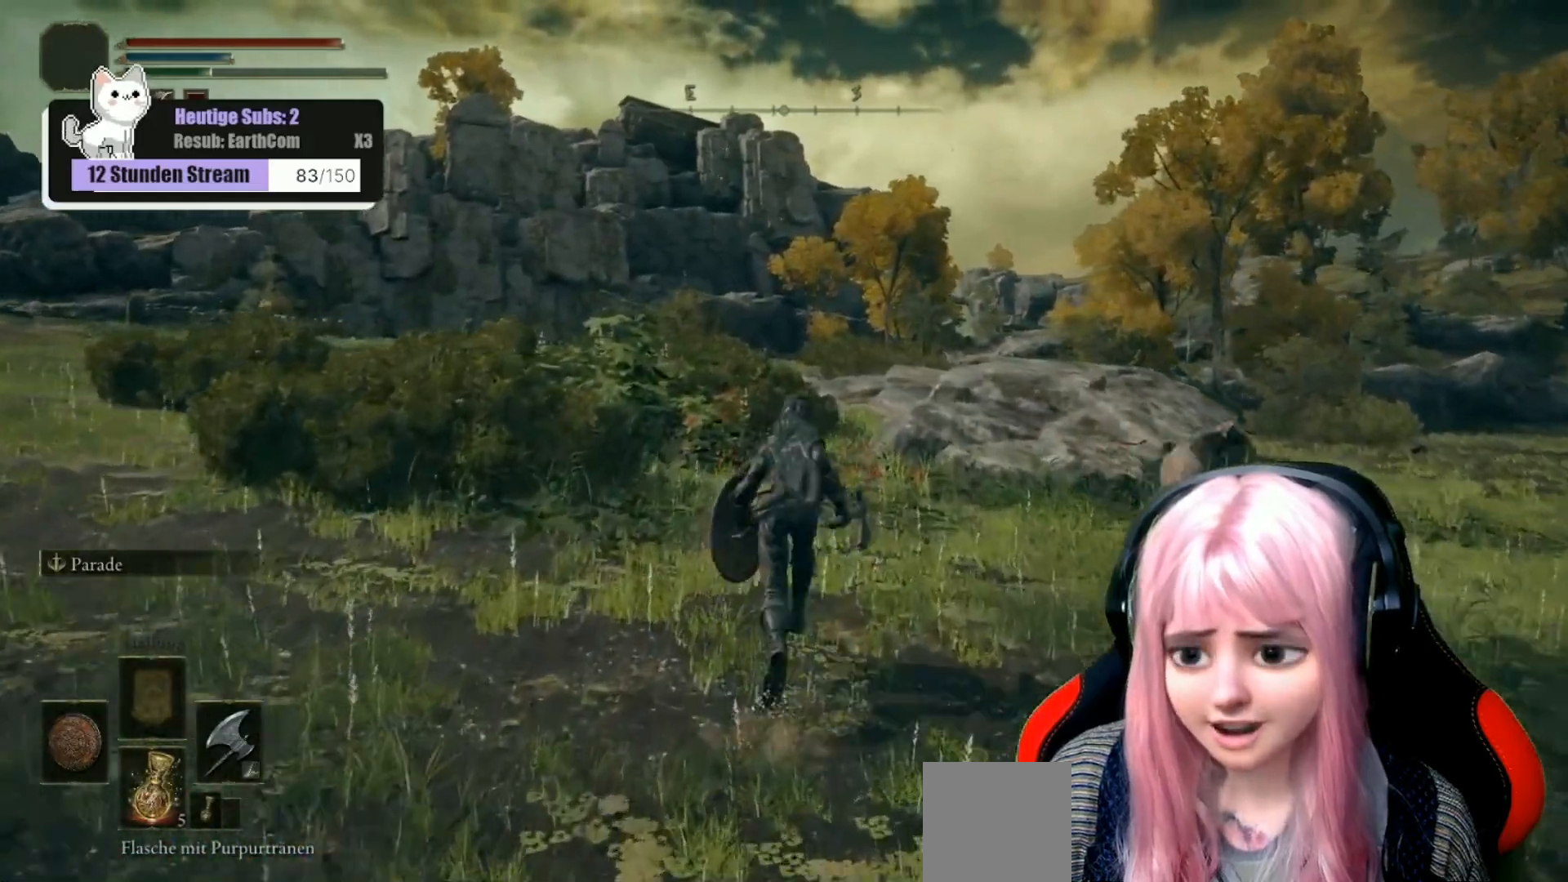
{"buttons": ["B"], "left_stick": "up", "right_stick": "center", "events": []}
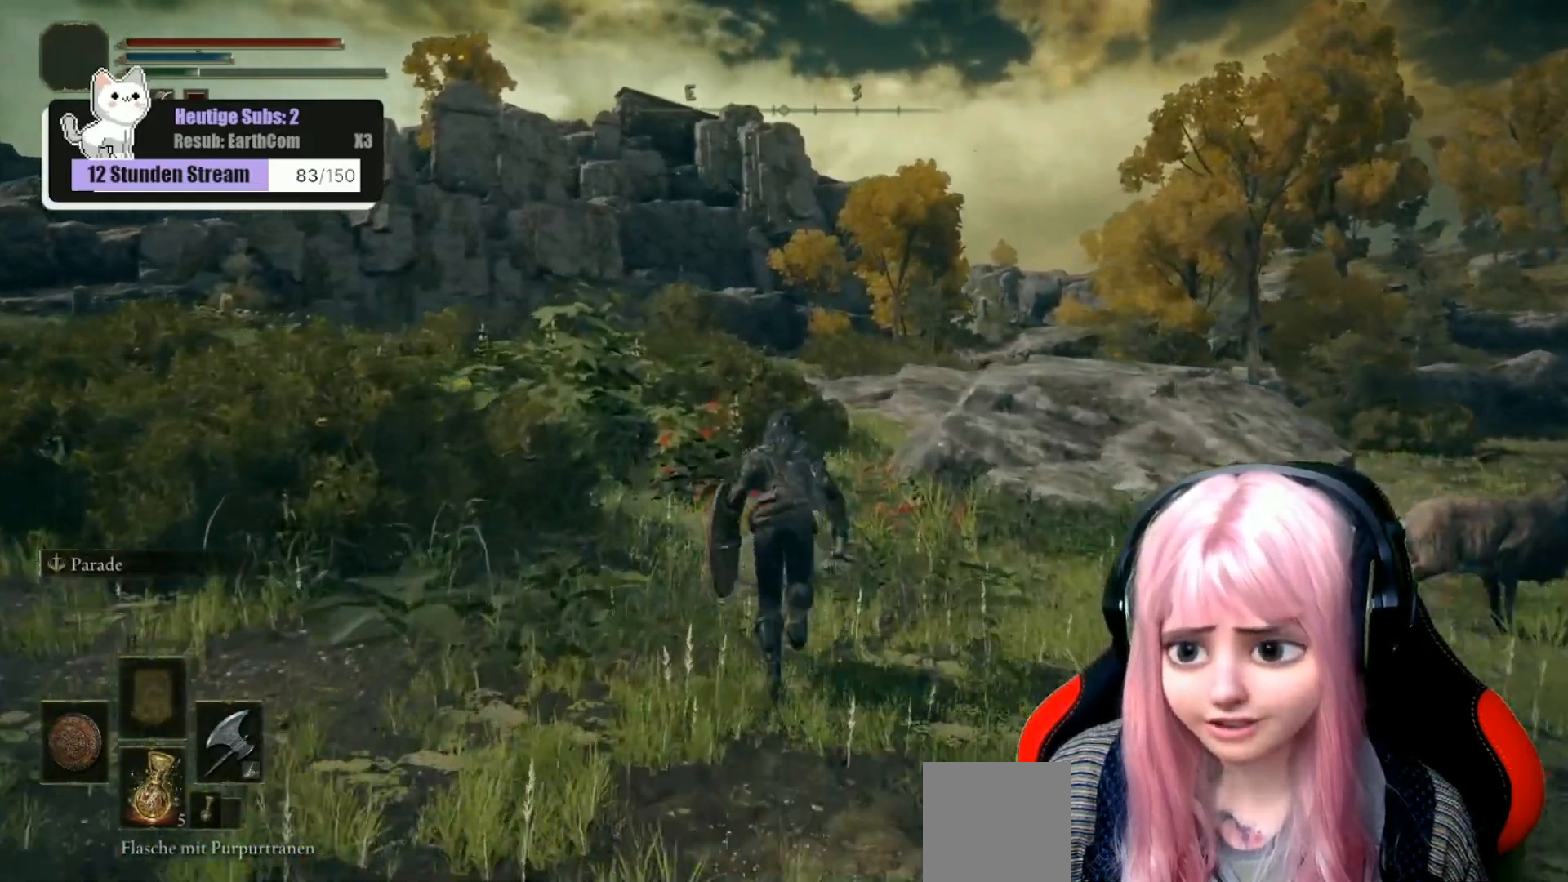
{"buttons": ["B"], "left_stick": "up", "right_stick": "center", "events": []}